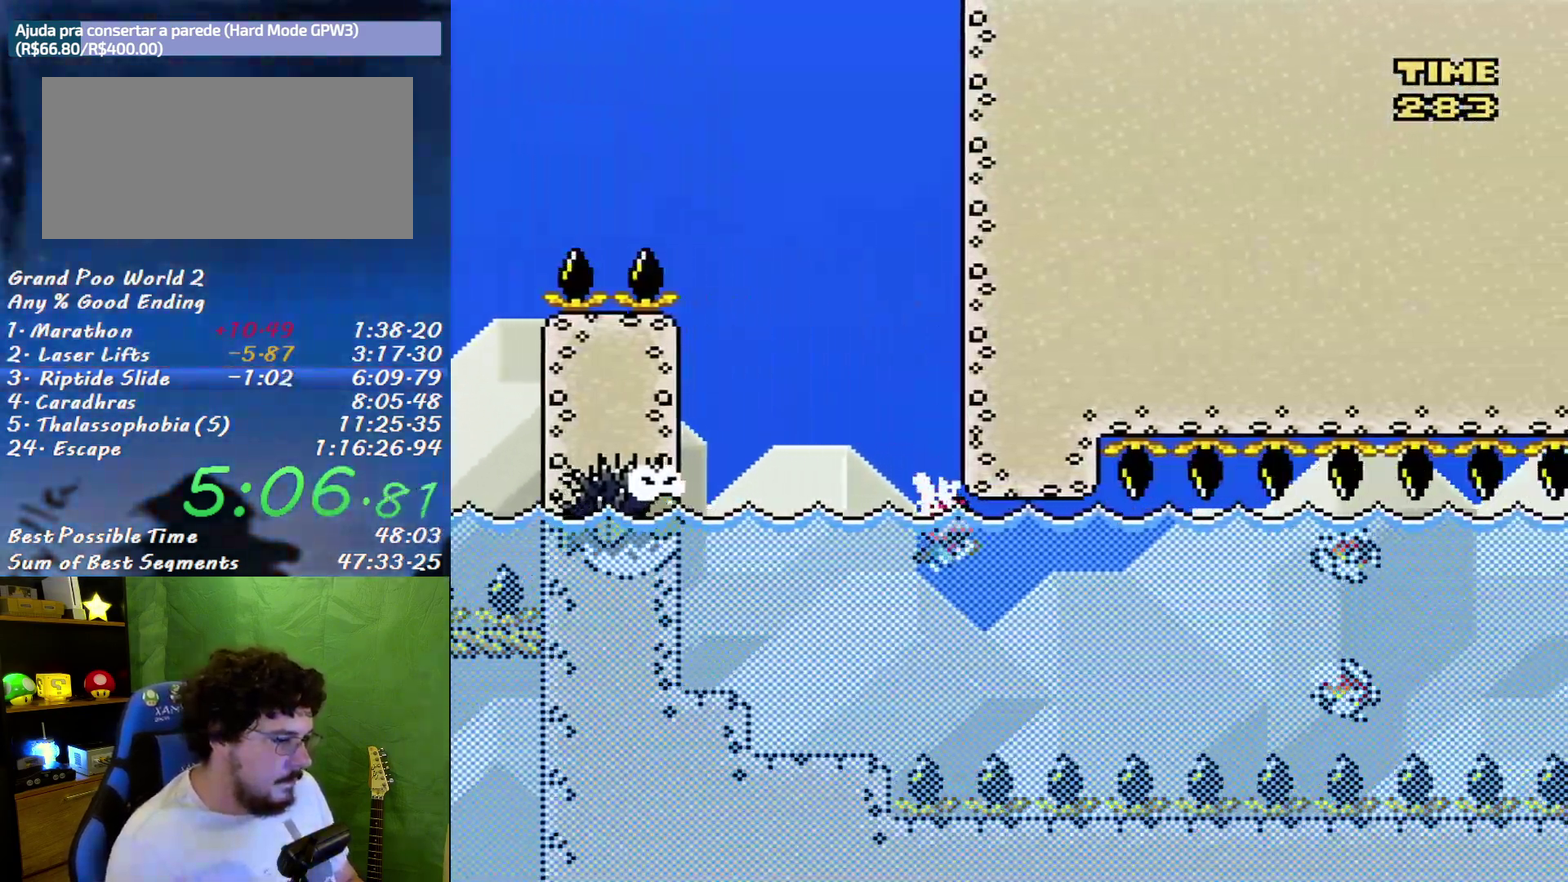
Gameplay with a controller (Nintendo layout); each line is a JSON object with the inputs held at the frame after it. "events" lists button and stick changes between this image and that frame as [ms after this image, input, new state], when the widget could be followed in between. Not read: B L3 R3.
{"buttons": ["DPAD_DOWN"], "events": [[83, "X", "up"], [200, "DPAD_DOWN", "down"]]}
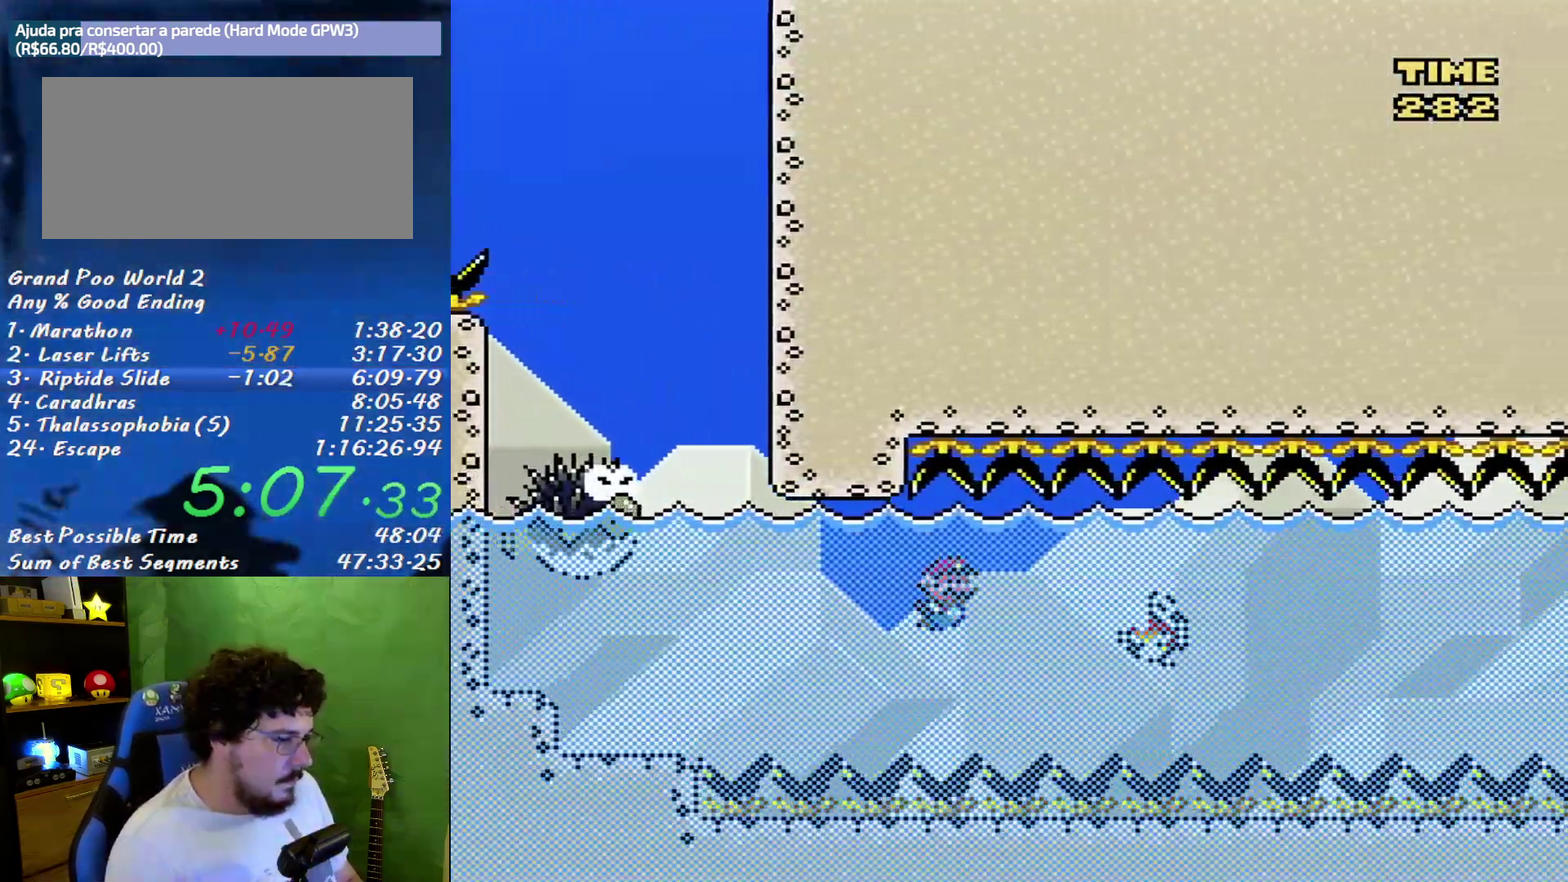
{"buttons": ["DPAD_DOWN"], "events": []}
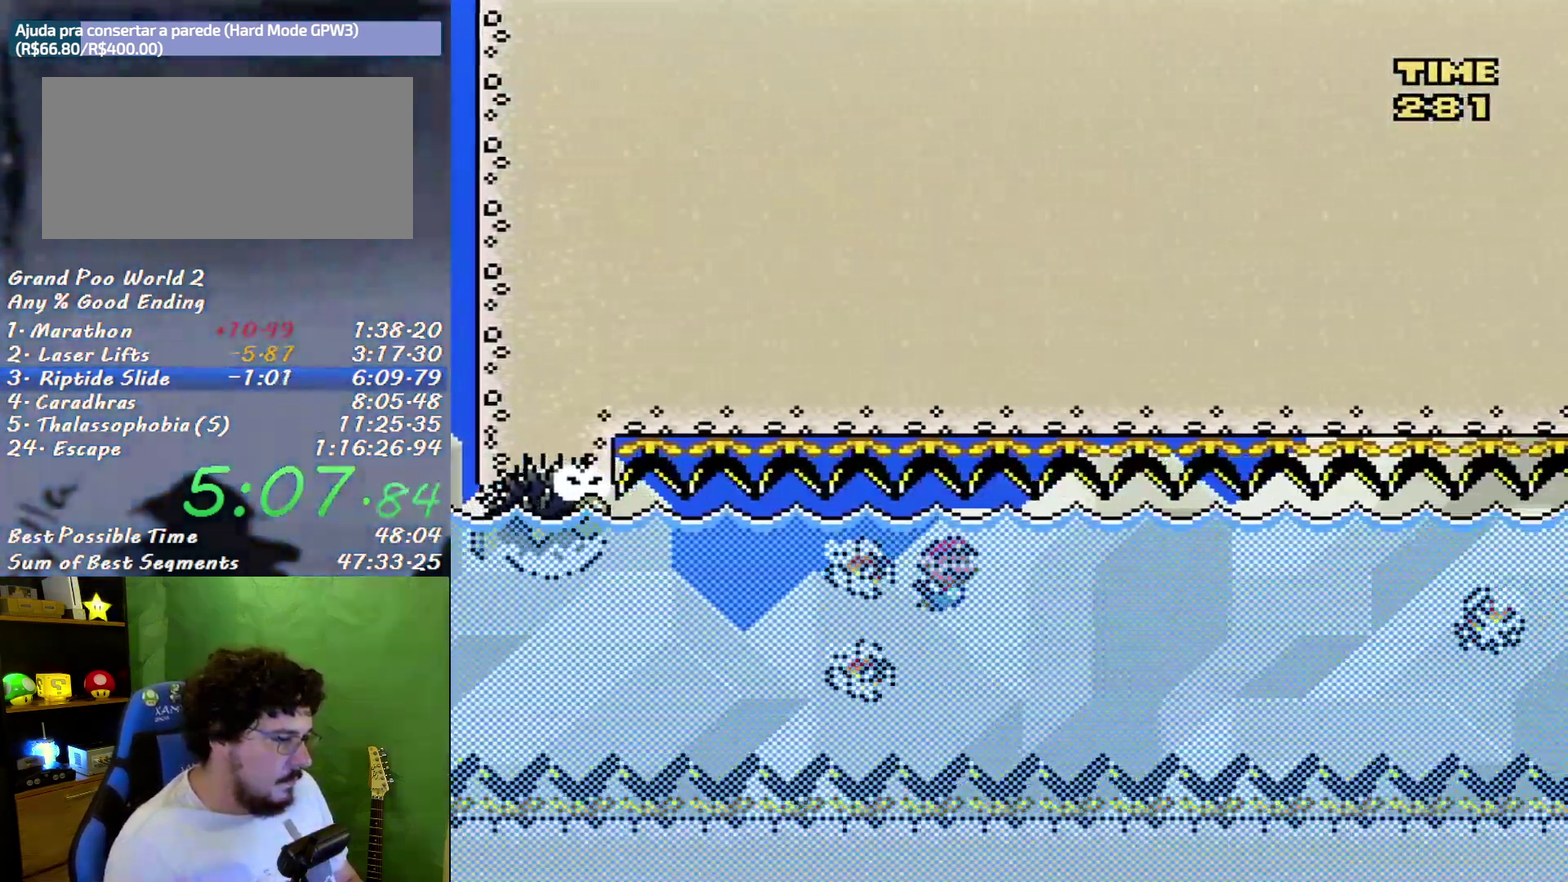
{"buttons": ["DPAD_DOWN"], "events": [[117, "DPAD_LEFT", "down"], [167, "DPAD_DOWN", "up"], [333, "DPAD_DOWN", "down"], [367, "DPAD_LEFT", "up"]]}
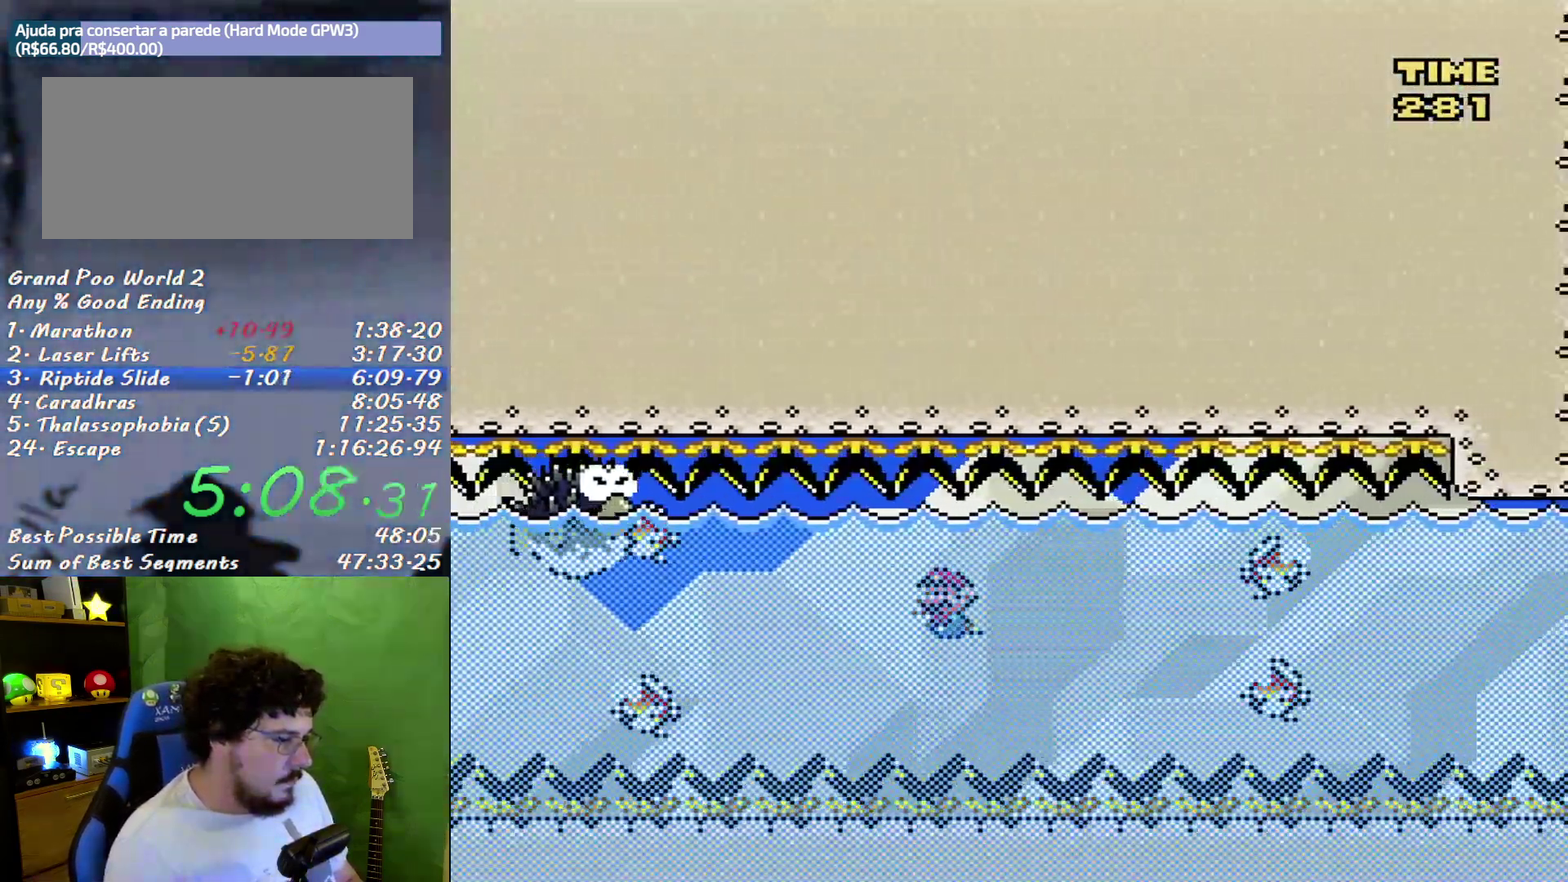
{"buttons": ["DPAD_DOWN"], "events": []}
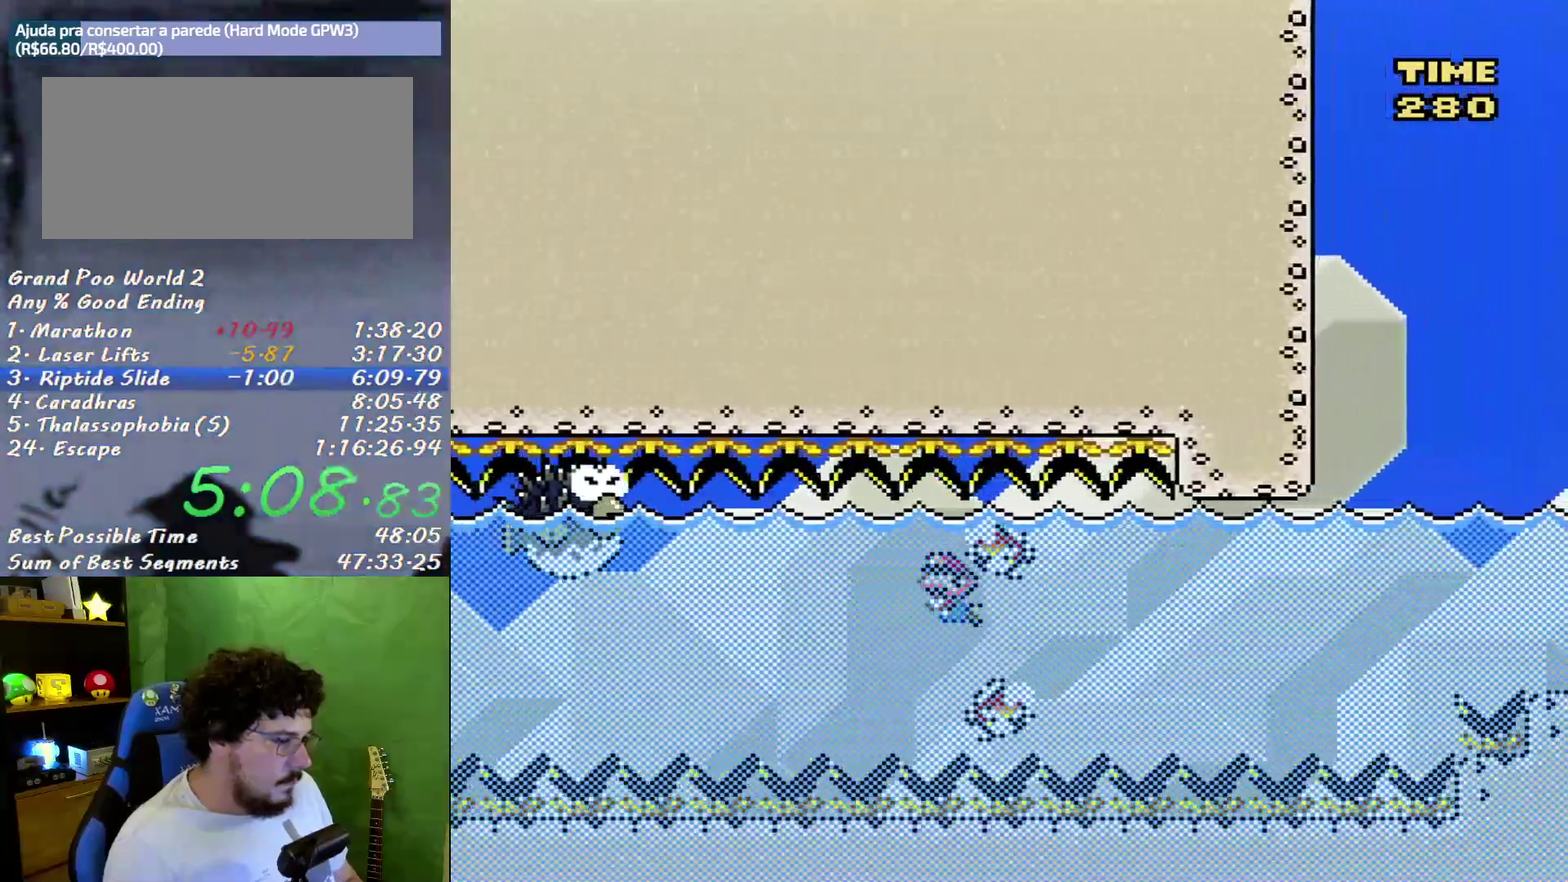
{"buttons": ["DPAD_DOWN"], "events": []}
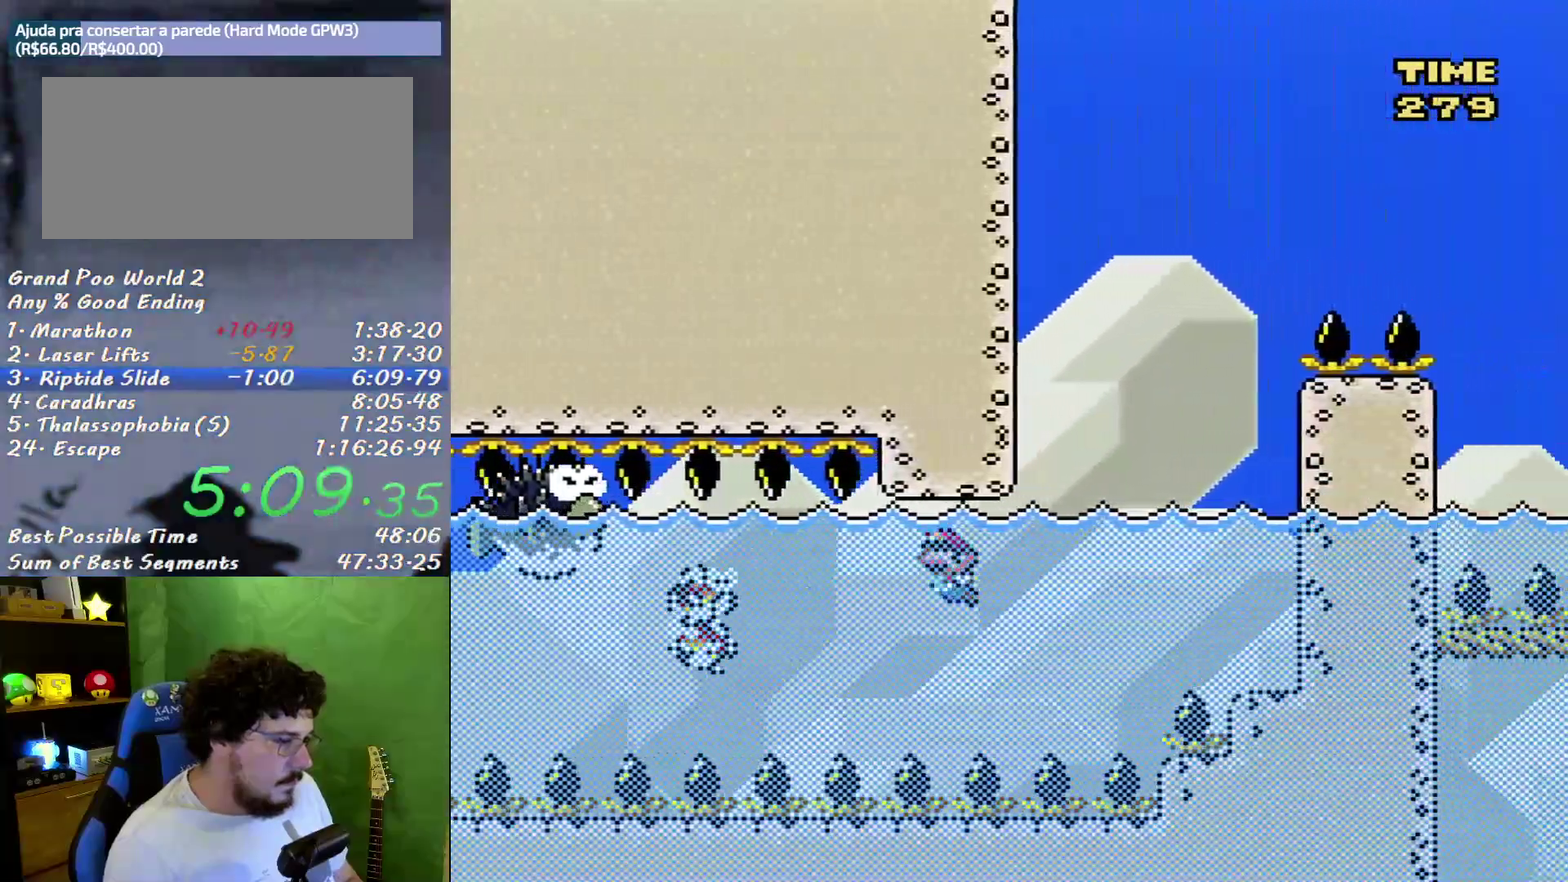
{"buttons": [], "events": [[483, "DPAD_DOWN", "up"]]}
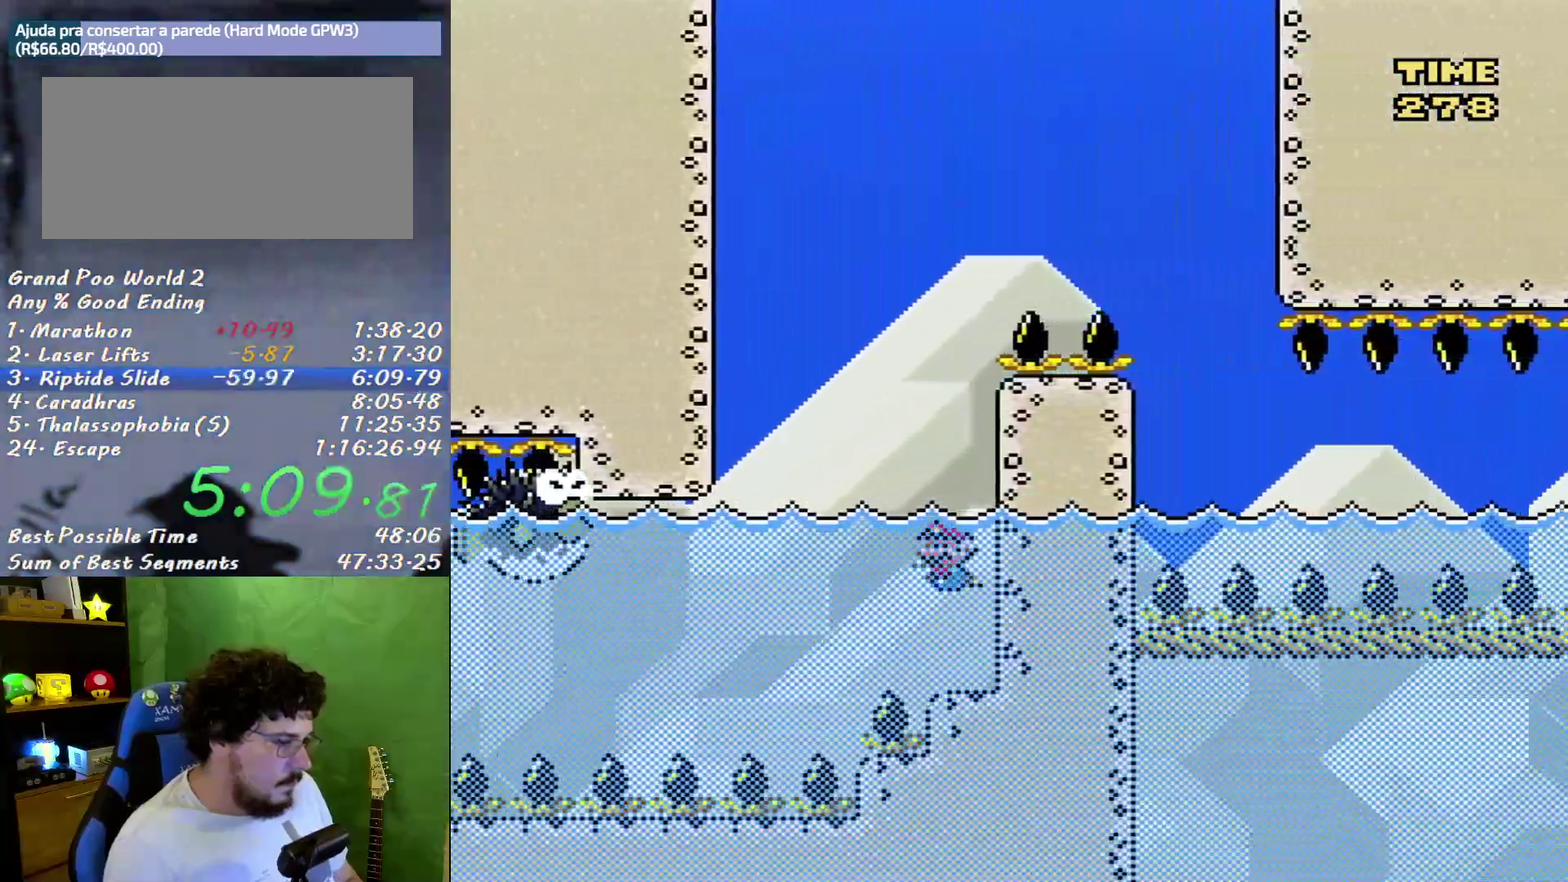
{"buttons": ["X", "DPAD_UP"], "events": [[417, "DPAD_UP", "down"], [483, "X", "down"]]}
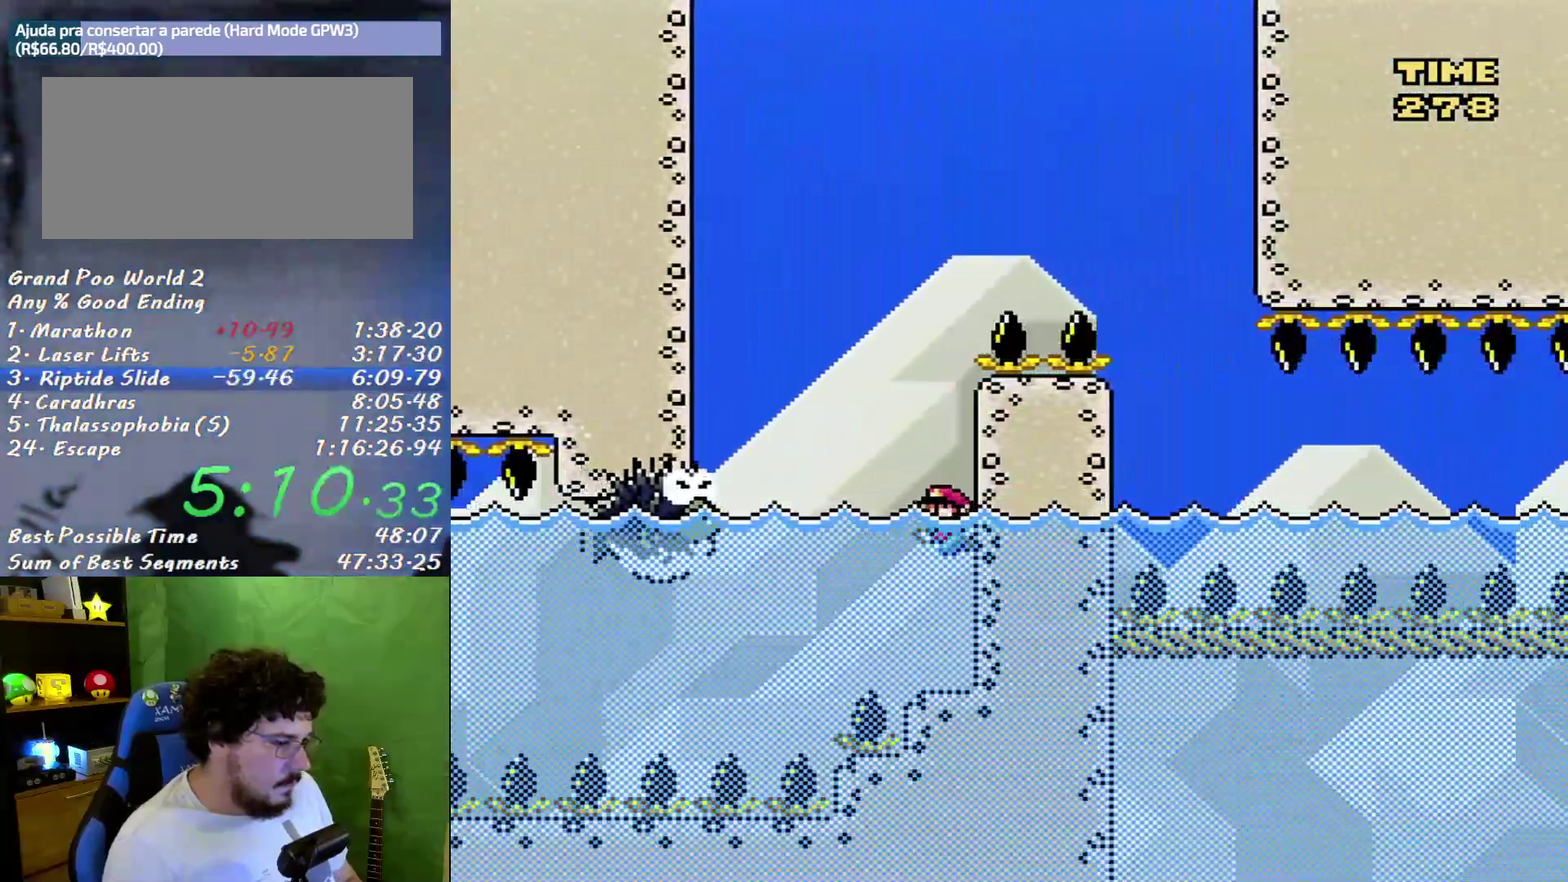
{"buttons": ["X"], "events": [[50, "A", "down"], [83, "DPAD_LEFT", "down"], [117, "DPAD_UP", "up"], [367, "DPAD_LEFT", "up"], [417, "A", "up"]]}
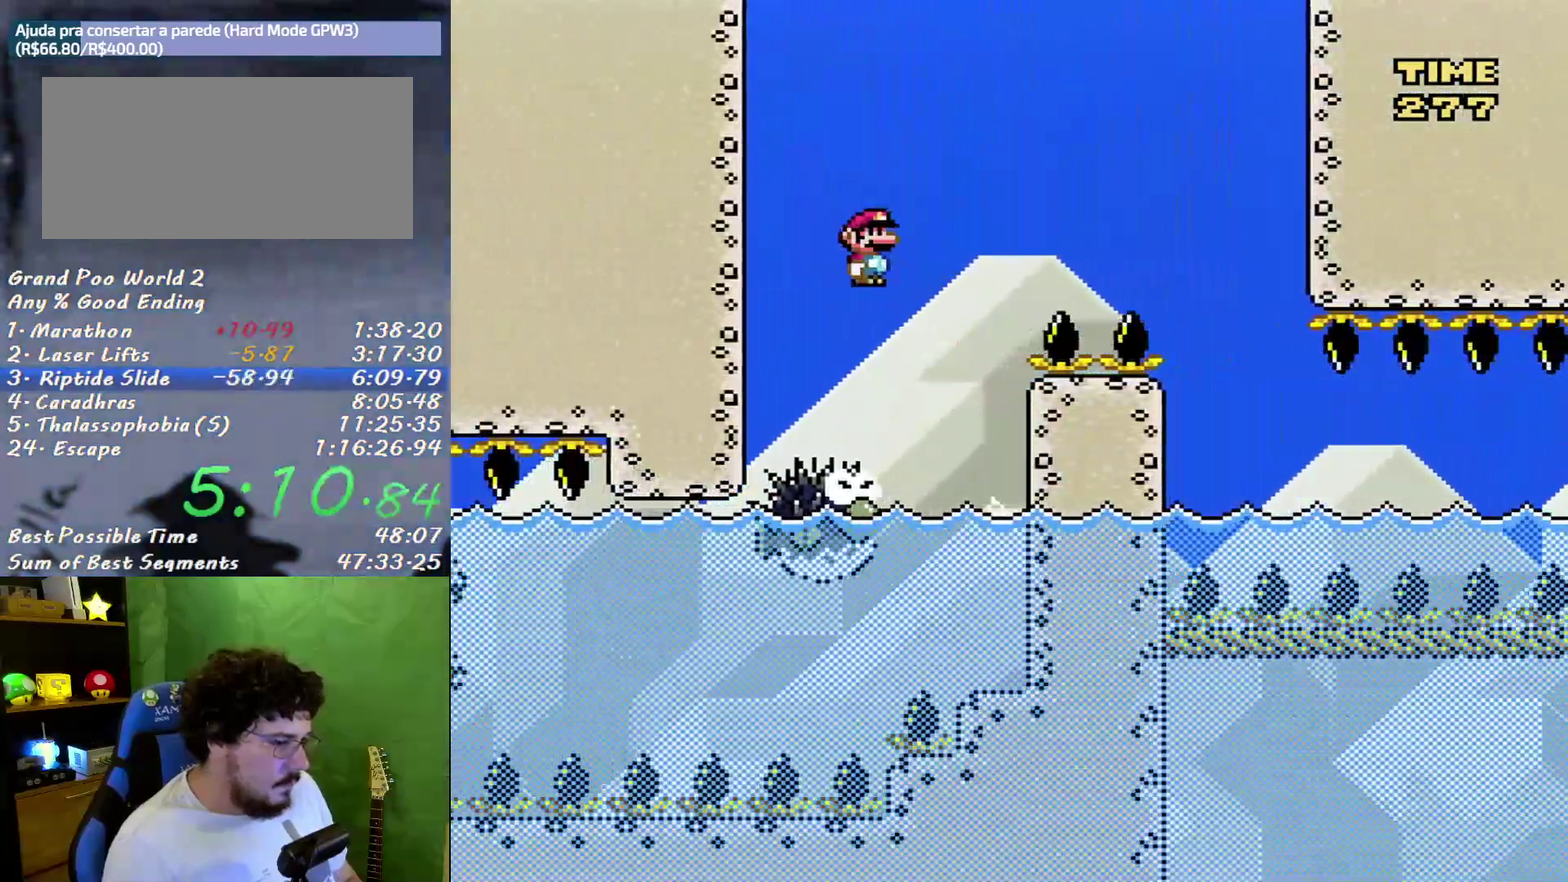
{"buttons": ["A", "X", "DPAD_RIGHT"], "events": [[50, "DPAD_RIGHT", "down"], [83, "A", "down"]]}
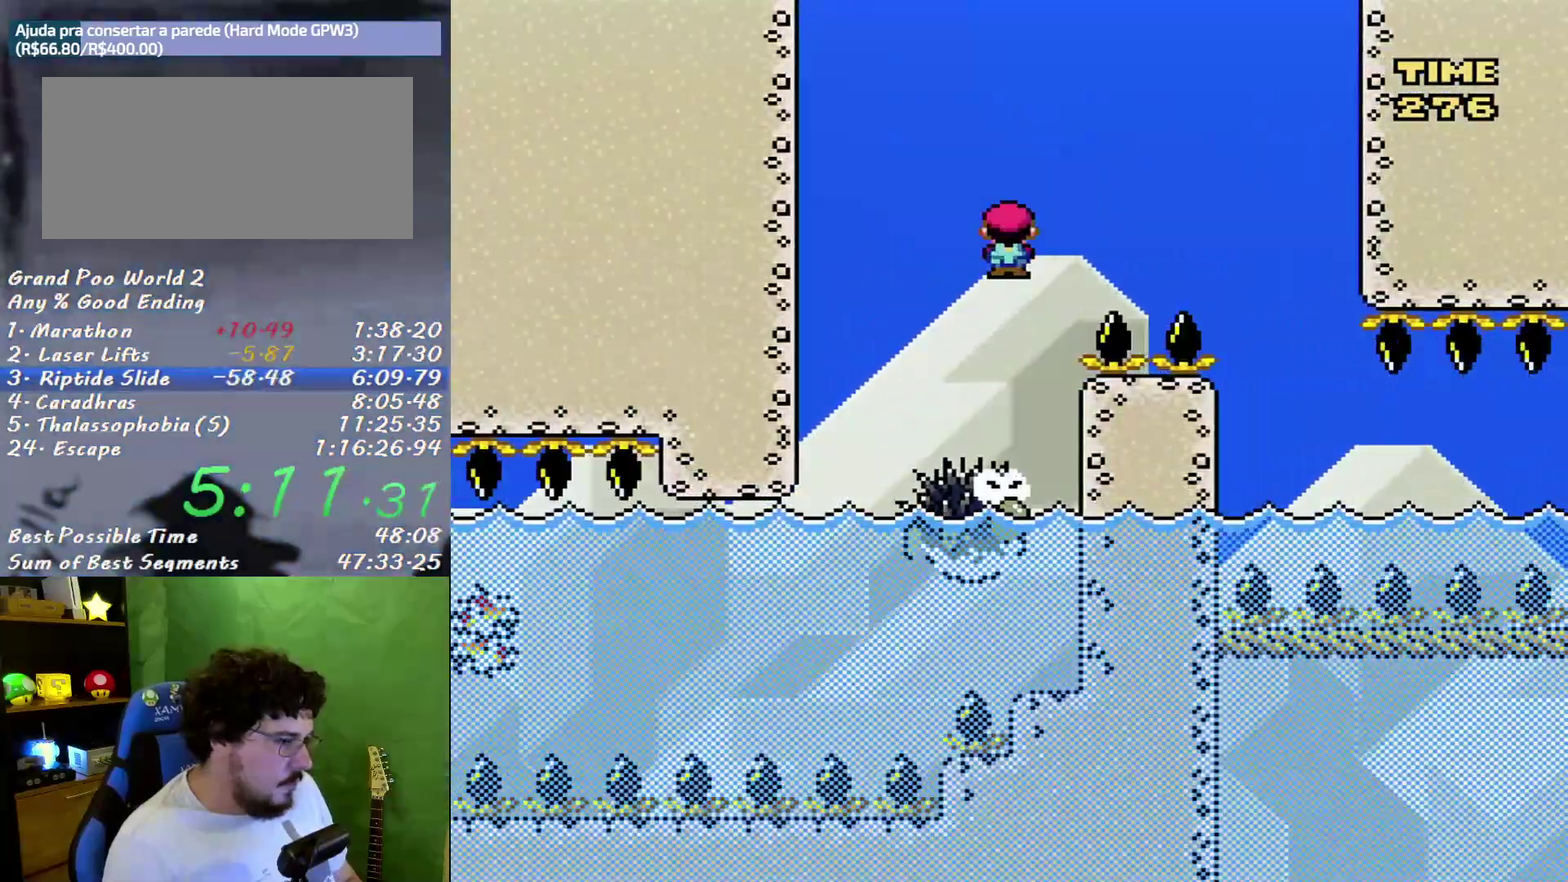
{"buttons": ["X", "DPAD_RIGHT"], "events": [[300, "DPAD_RIGHT", "up"], [333, "A", "up"], [333, "DPAD_LEFT", "down"], [417, "DPAD_LEFT", "up"], [417, "DPAD_RIGHT", "down"]]}
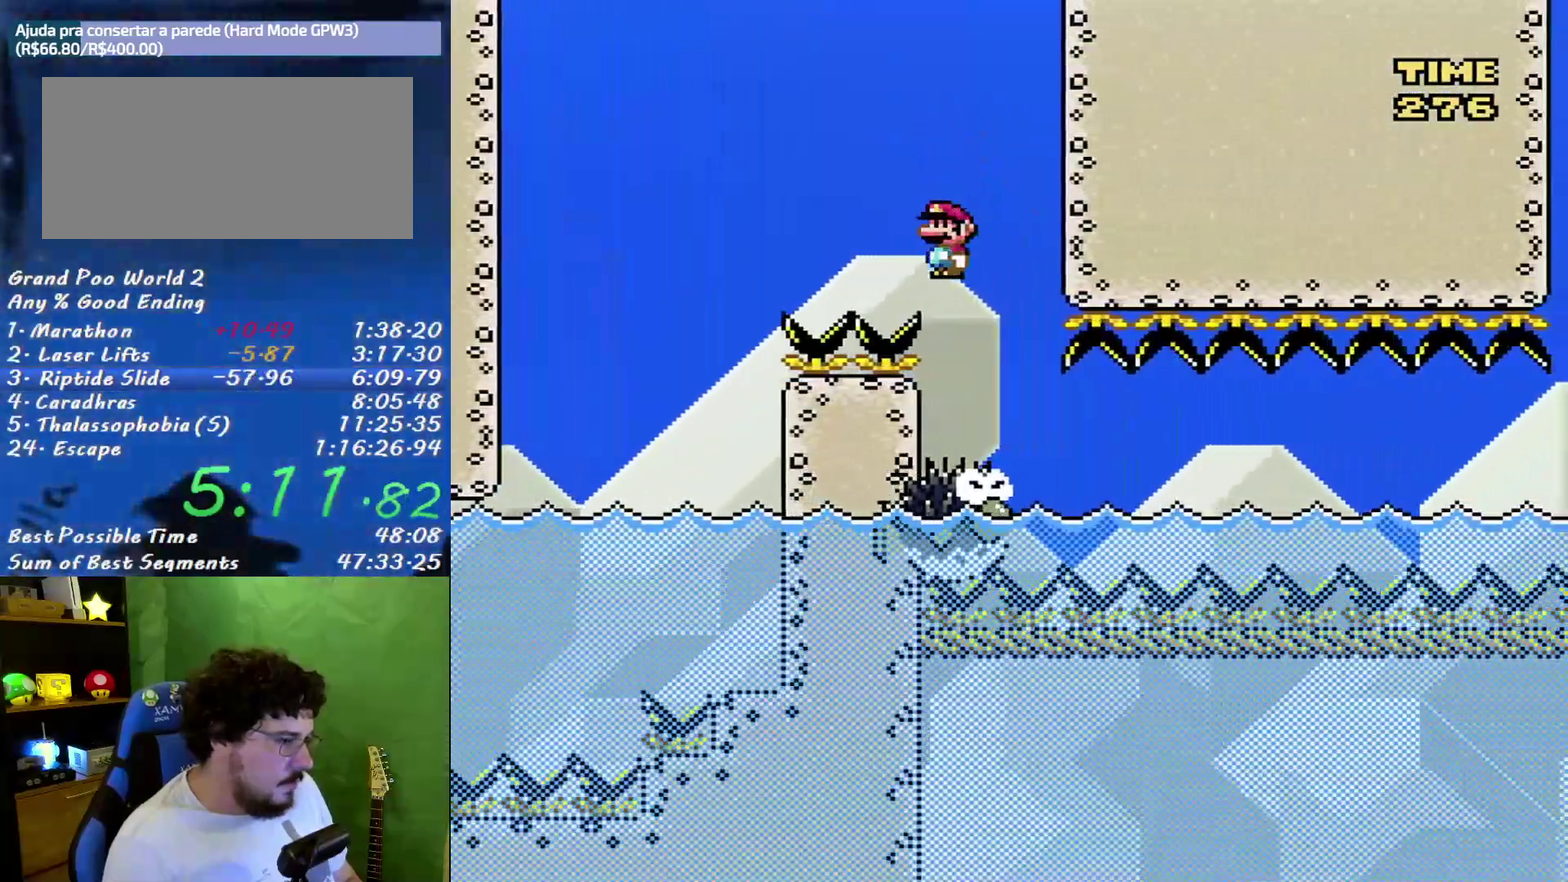
{"buttons": ["X"], "events": [[150, "DPAD_RIGHT", "up"]]}
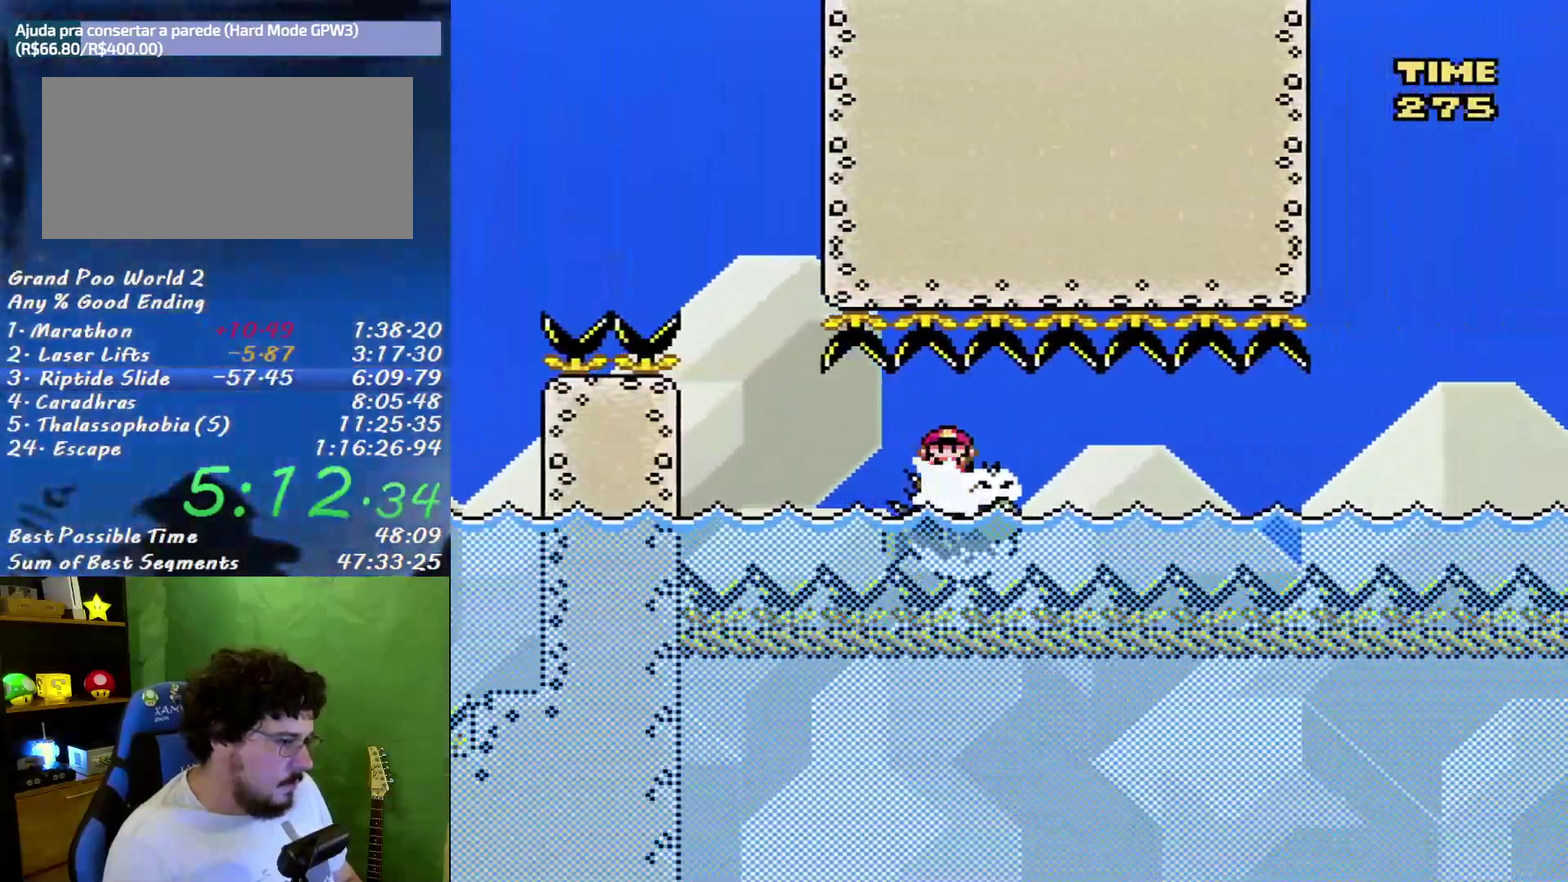
{"buttons": ["X"], "events": []}
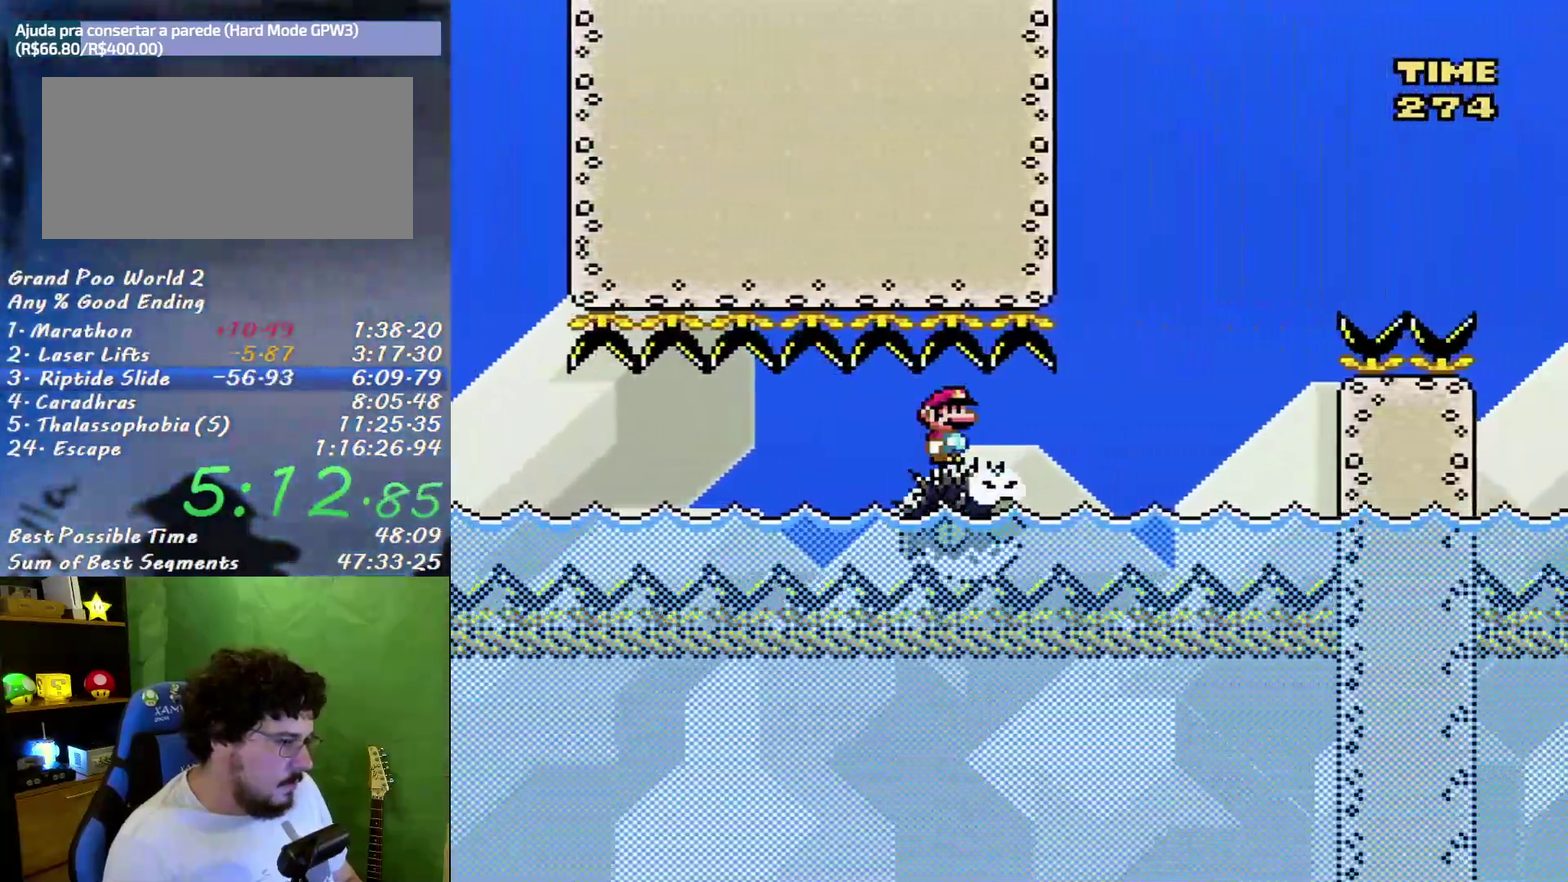
{"buttons": ["X", "DPAD_RIGHT"], "events": [[450, "DPAD_RIGHT", "down"]]}
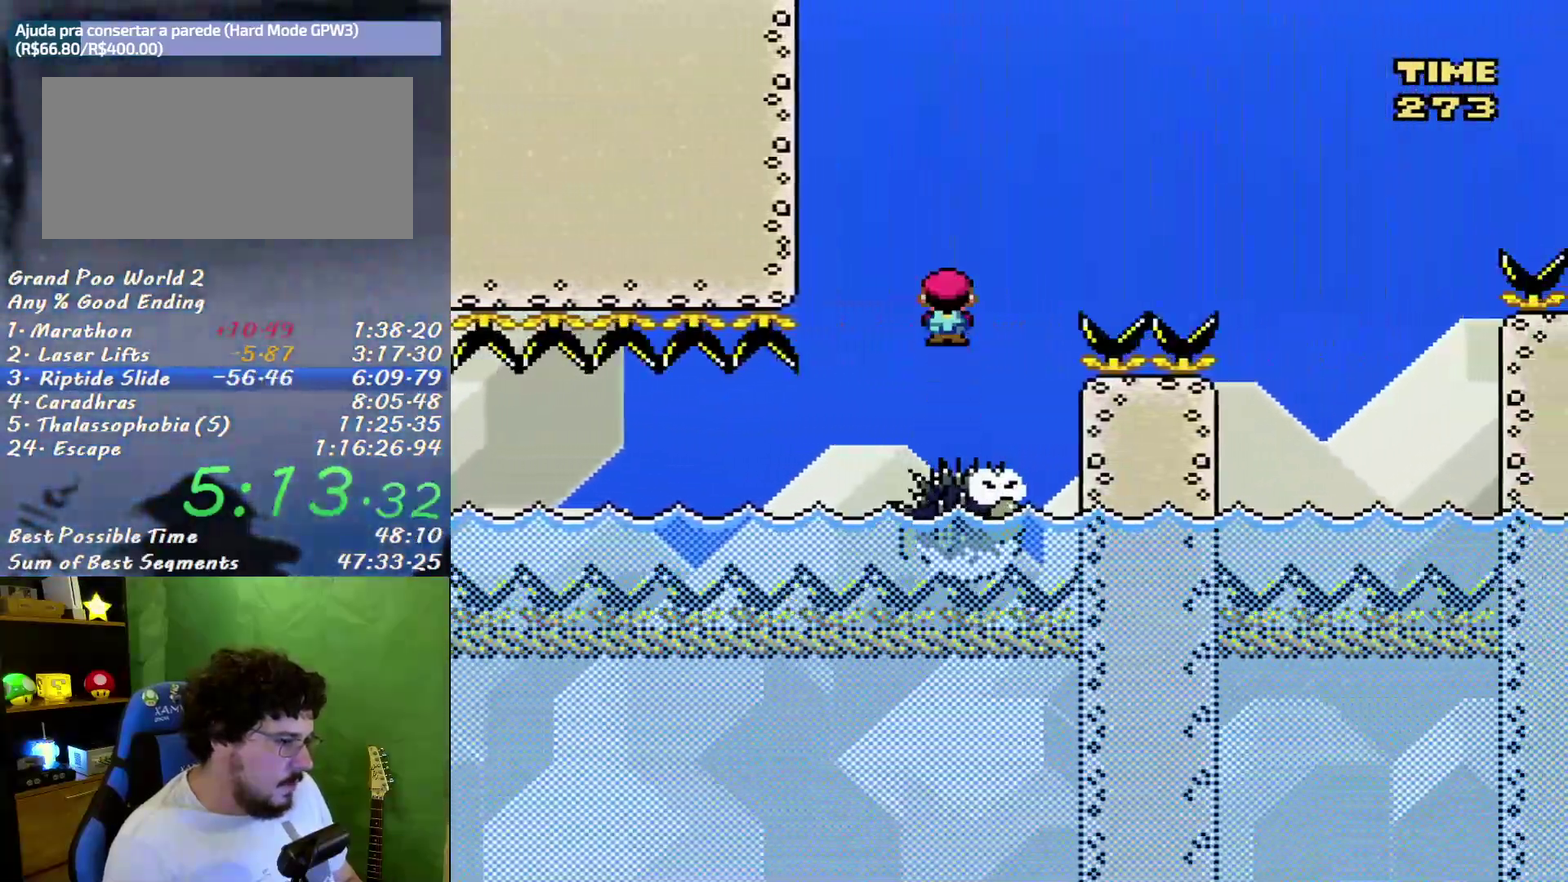
{"buttons": ["X", "DPAD_RIGHT"], "events": []}
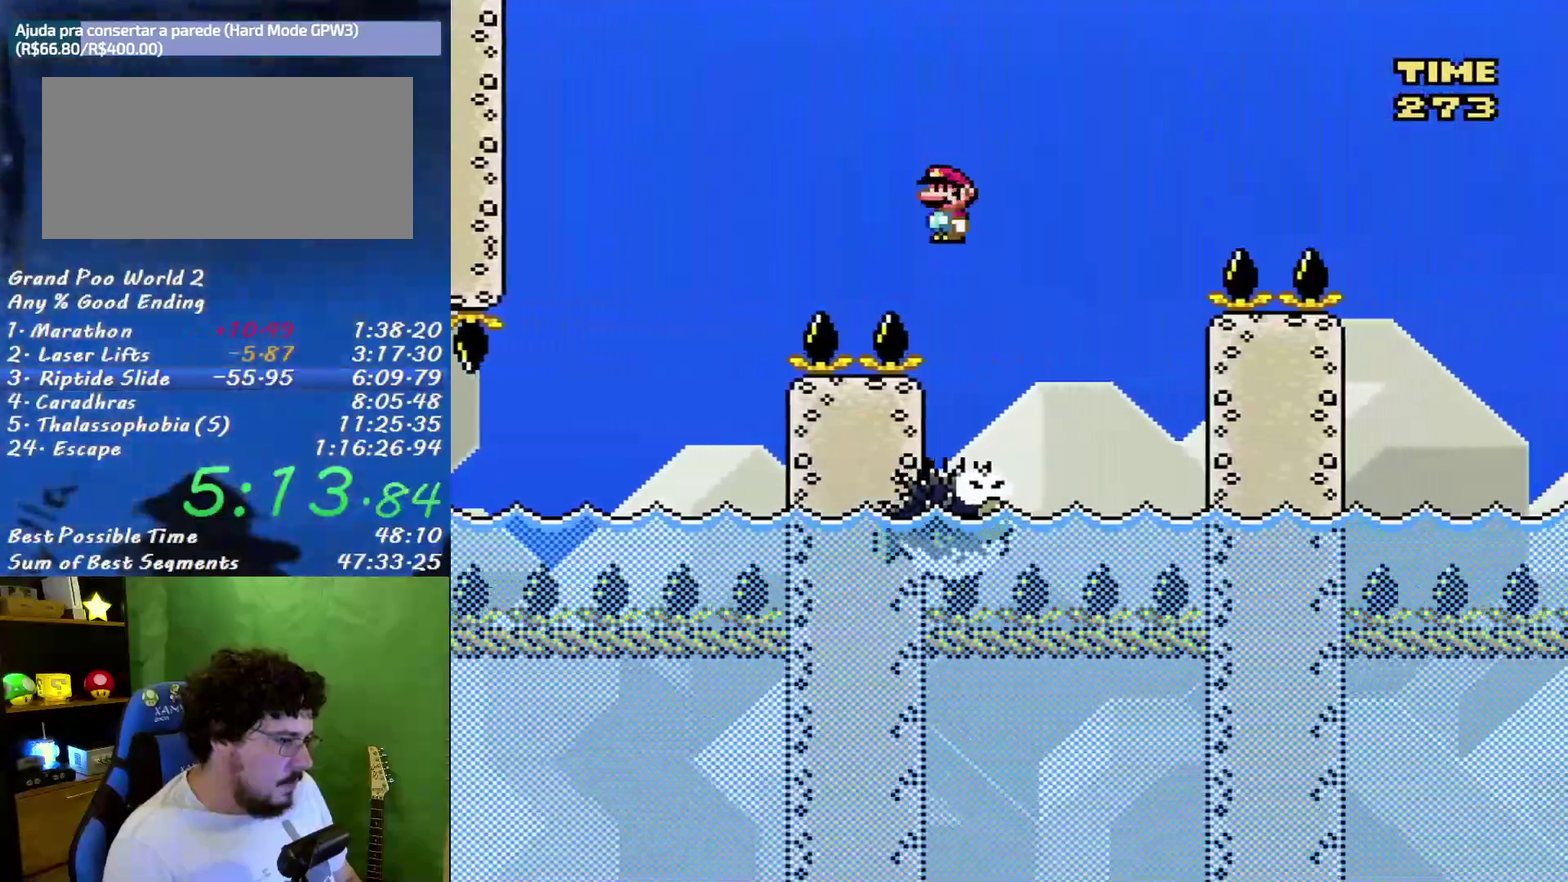
{"buttons": ["X", "DPAD_RIGHT"], "events": [[17, "DPAD_RIGHT", "up"], [50, "DPAD_LEFT", "down"], [117, "DPAD_LEFT", "up"], [150, "DPAD_RIGHT", "down"]]}
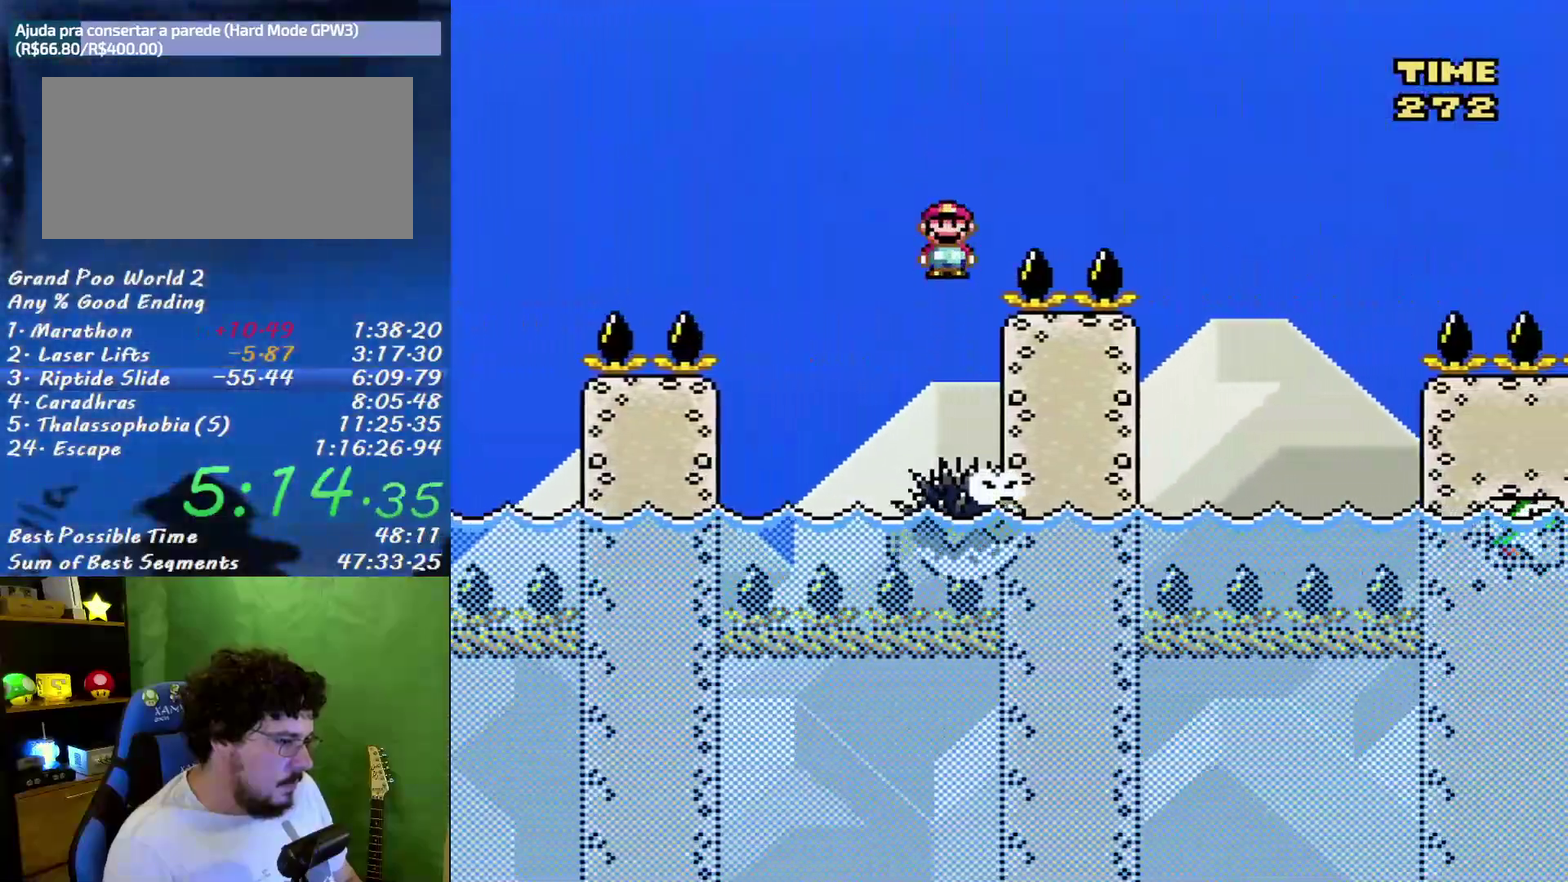
{"buttons": ["X", "DPAD_RIGHT"], "events": [[367, "DPAD_RIGHT", "up"], [400, "DPAD_LEFT", "down"], [483, "DPAD_LEFT", "up"], [483, "DPAD_RIGHT", "down"]]}
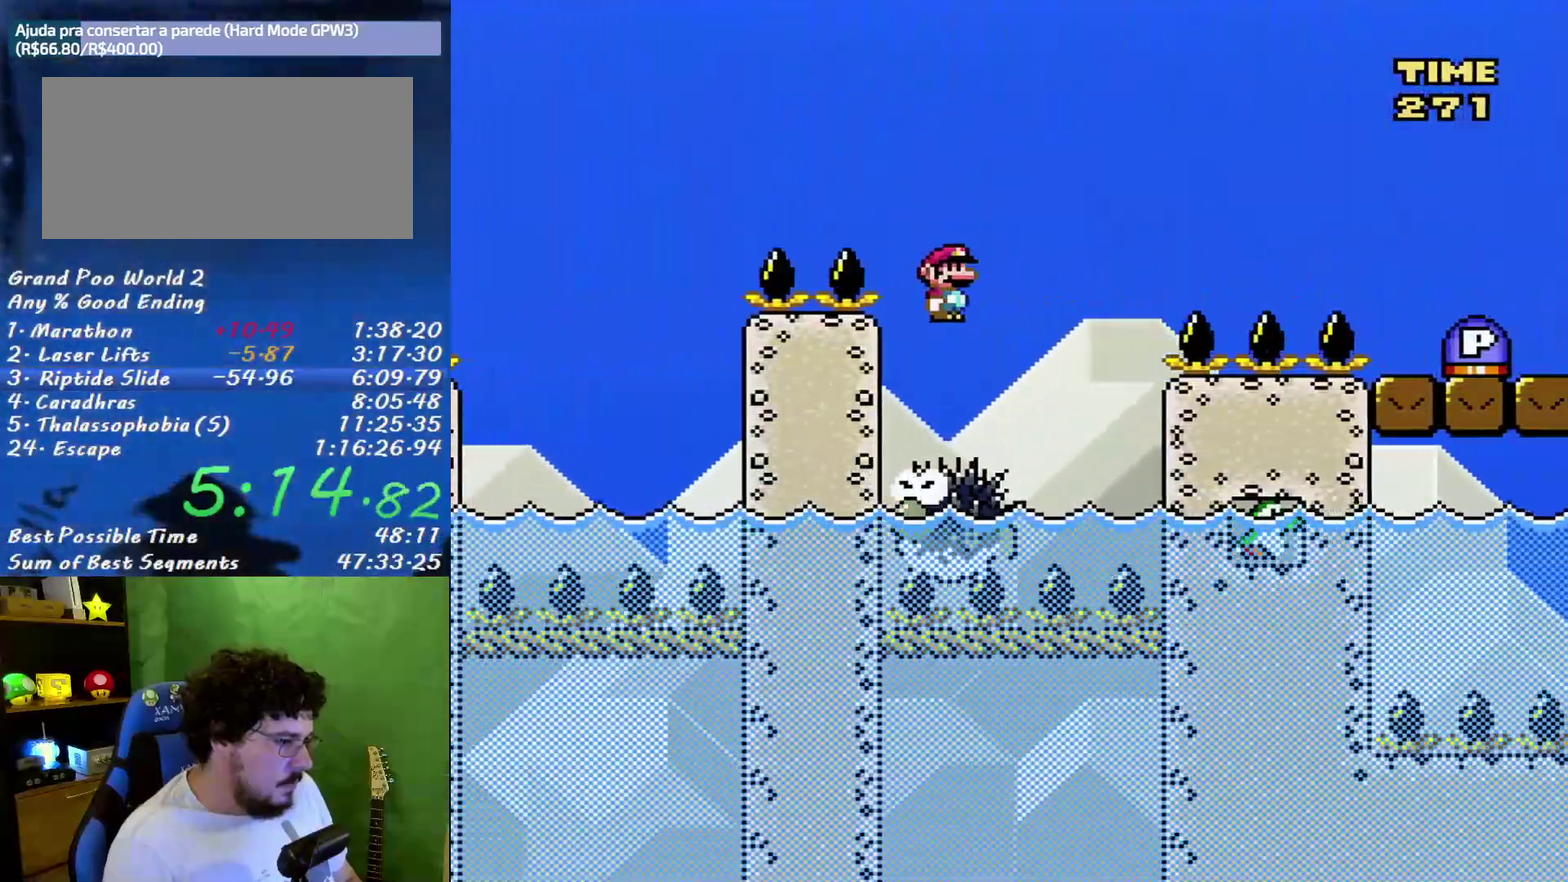
{"buttons": ["X", "DPAD_RIGHT"], "events": []}
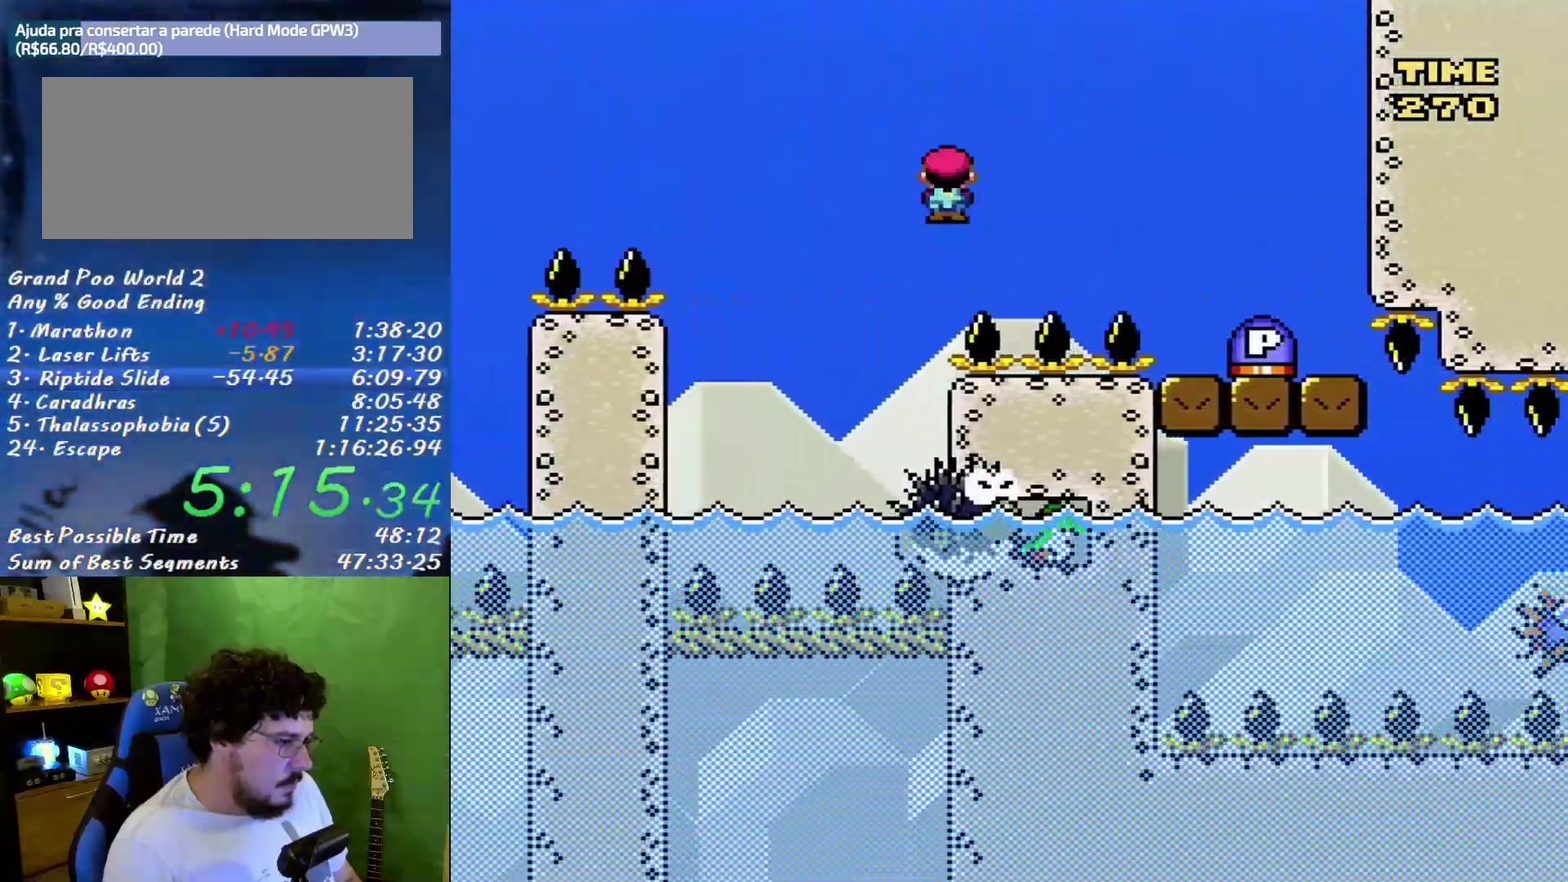
{"buttons": ["DPAD_LEFT"], "events": [[400, "DPAD_RIGHT", "up"], [417, "DPAD_LEFT", "down"], [417, "X", "up"]]}
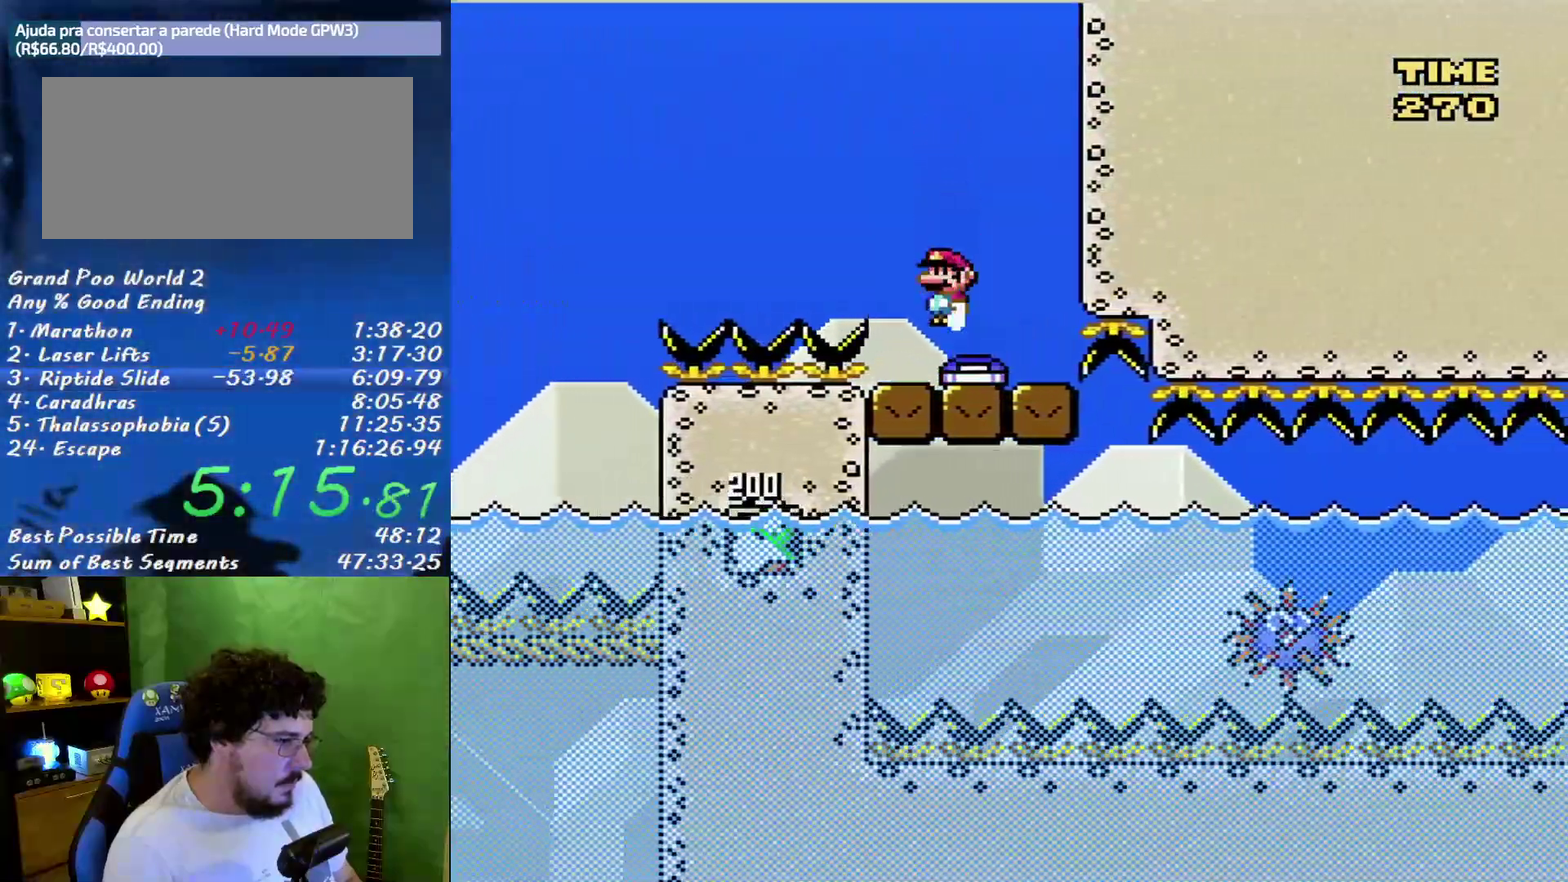
{"buttons": [], "events": [[150, "DPAD_LEFT", "up"]]}
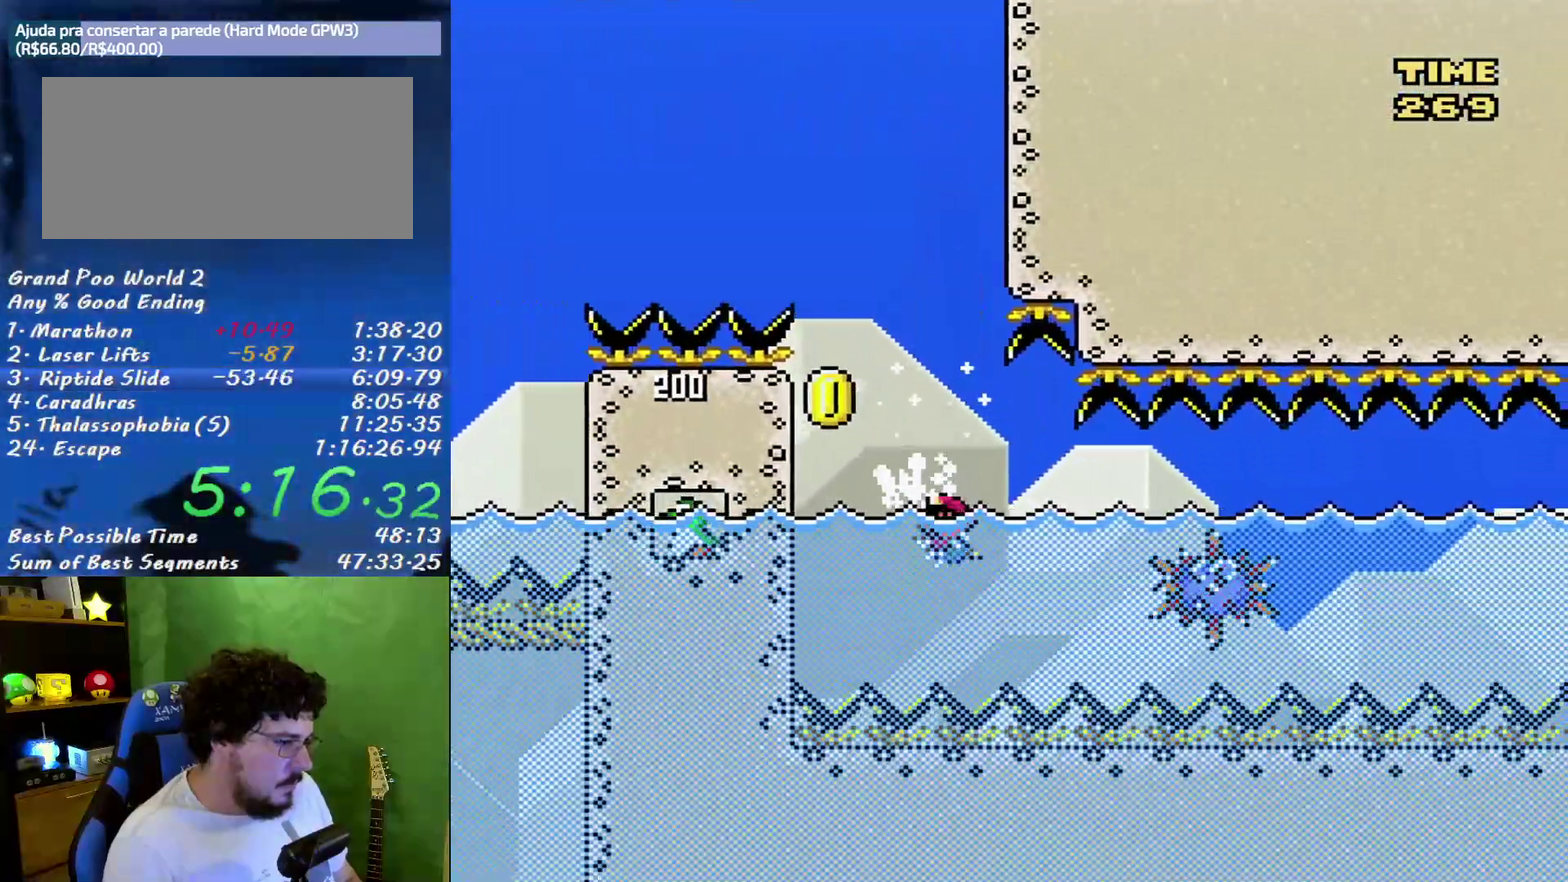
{"buttons": ["DPAD_DOWN"], "events": [[83, "DPAD_DOWN", "down"]]}
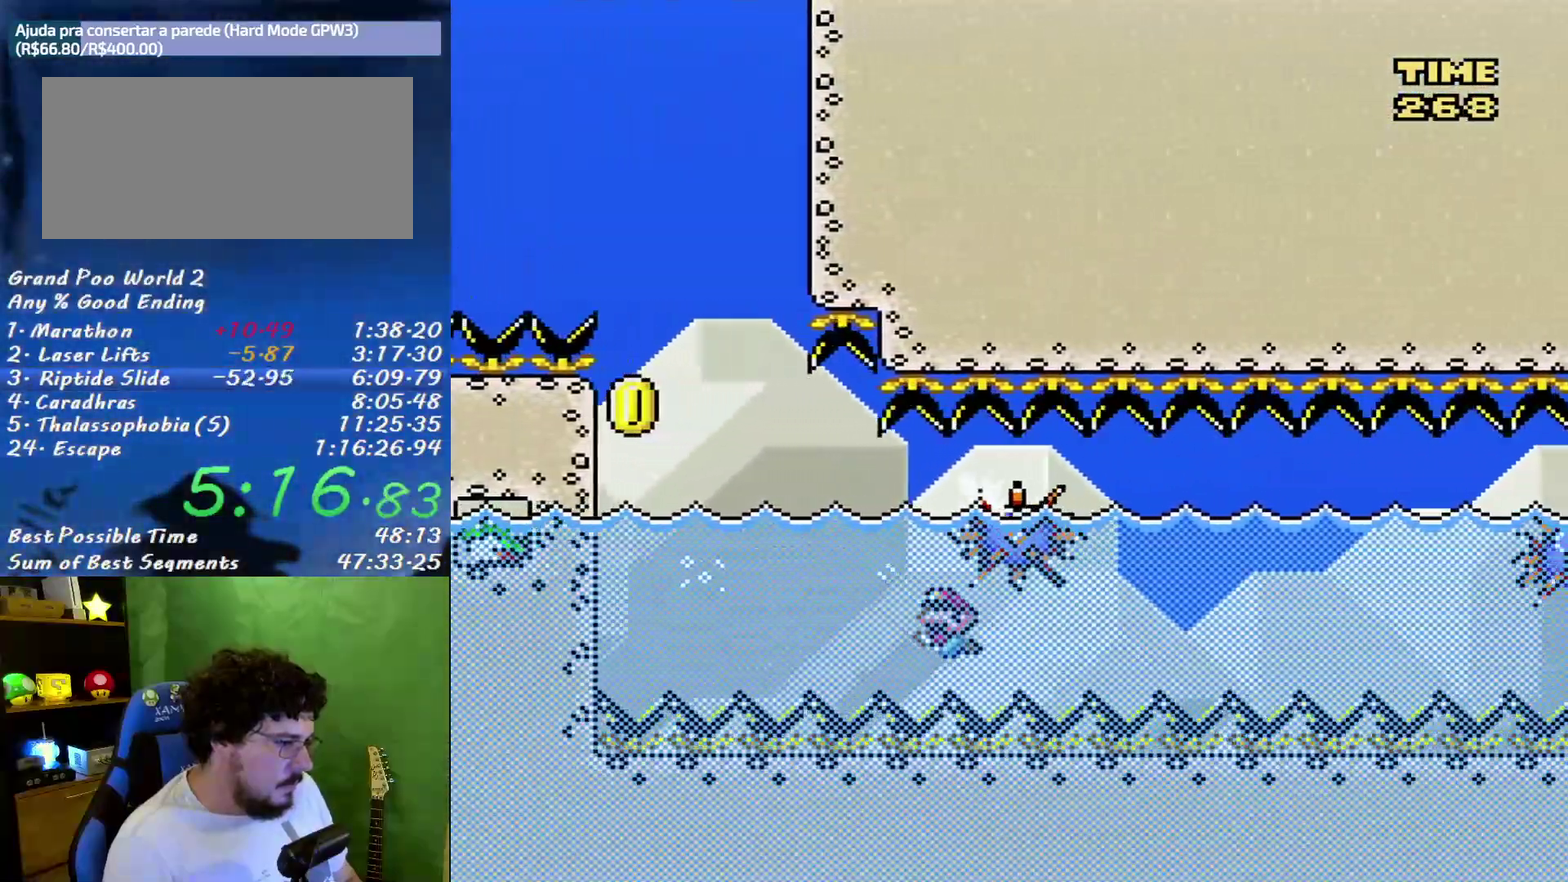
{"buttons": ["DPAD_DOWN"], "events": [[150, "DPAD_DOWN", "up"], [483, "DPAD_DOWN", "down"]]}
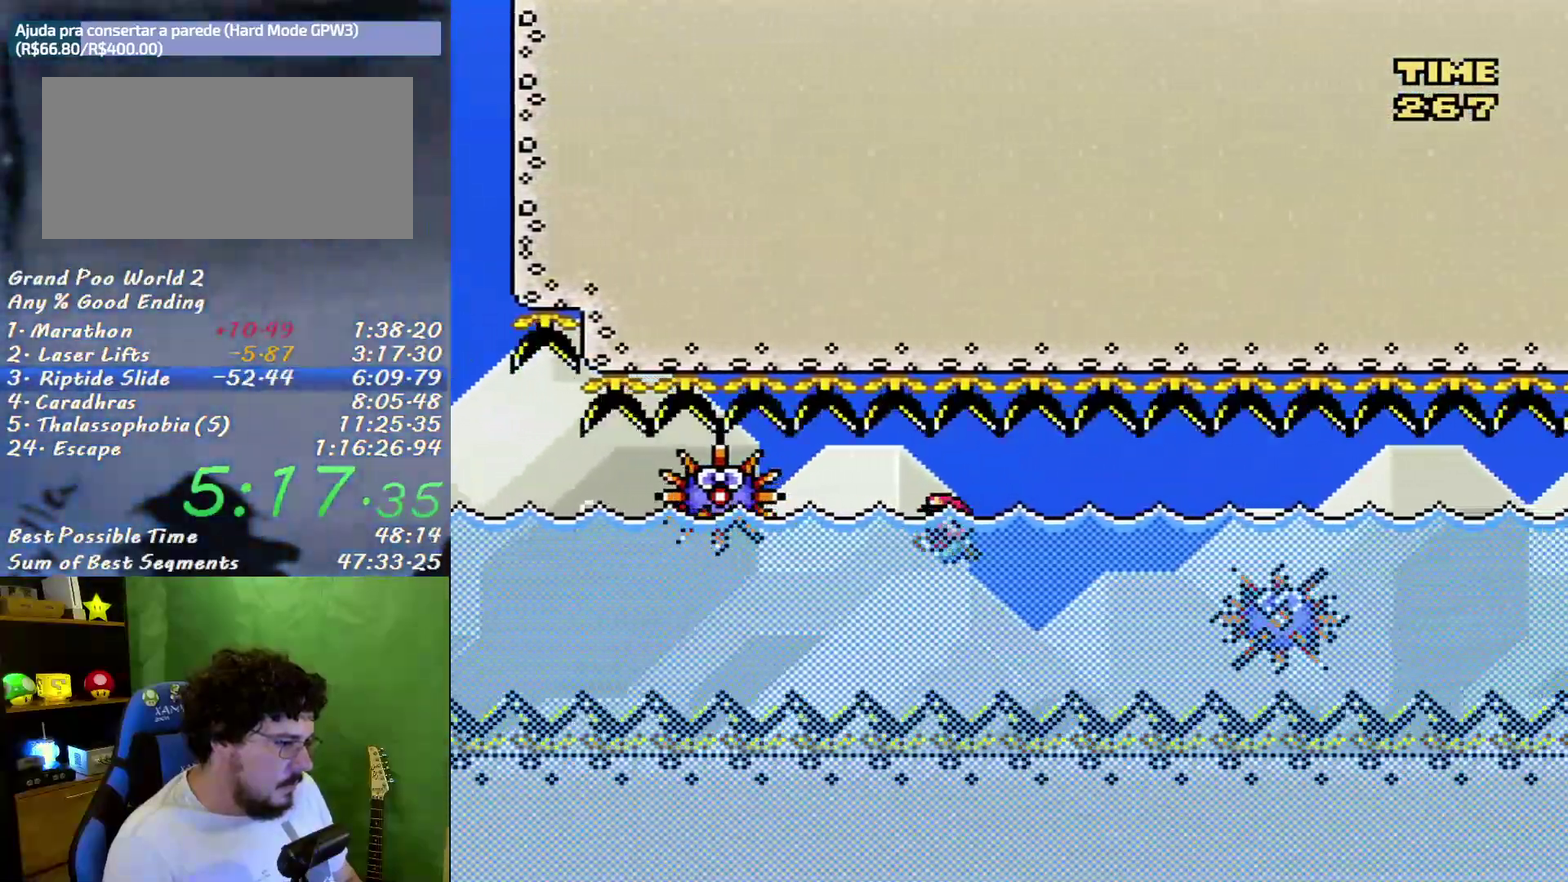
{"buttons": ["DPAD_DOWN"], "events": []}
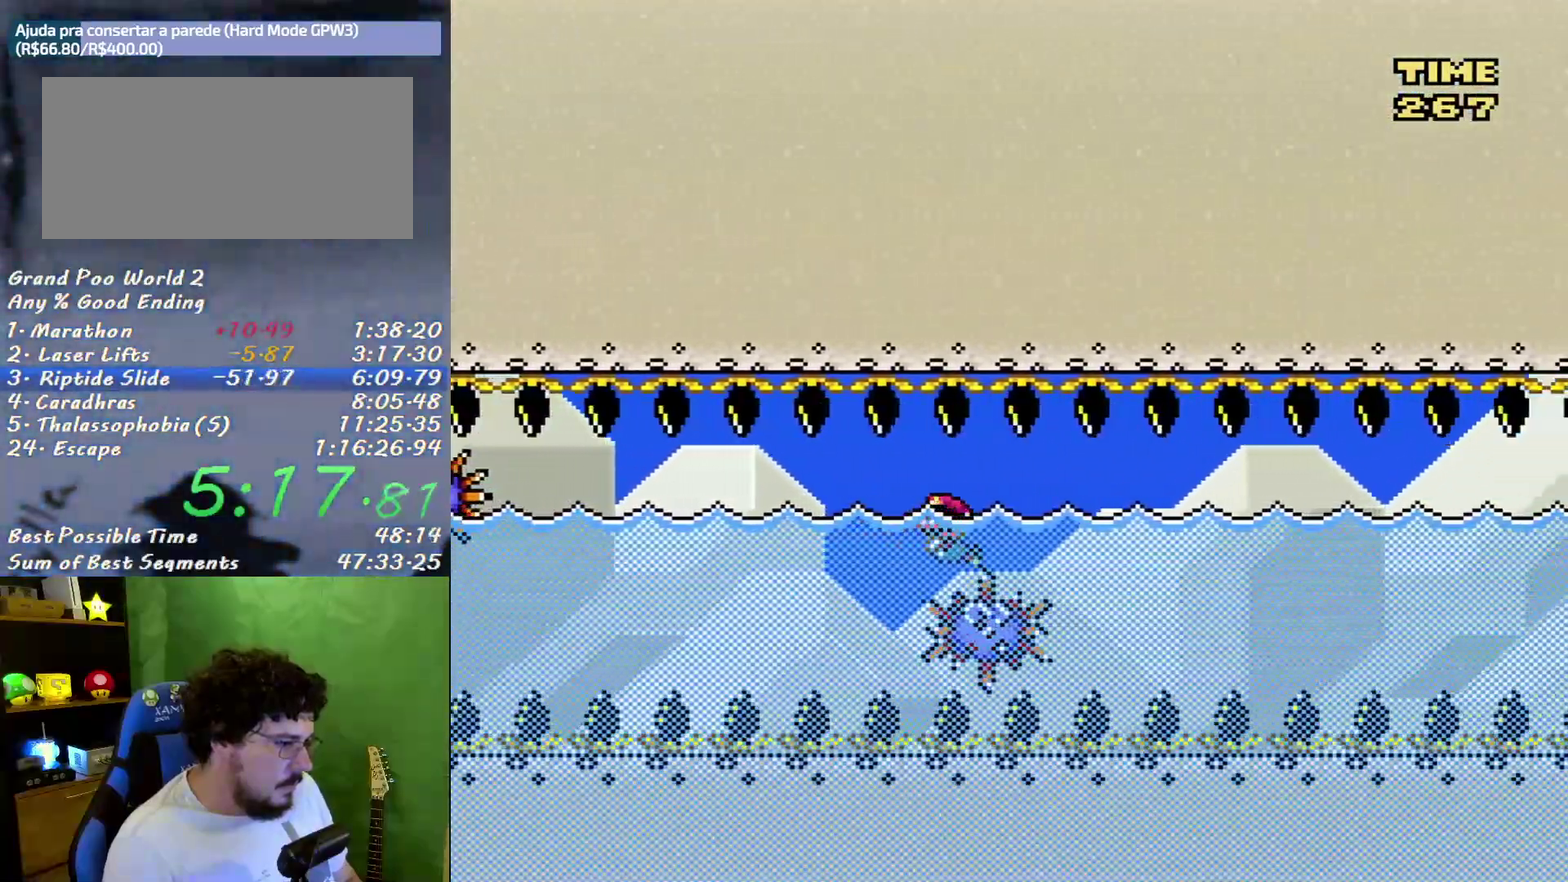
{"buttons": ["DPAD_DOWN"], "events": []}
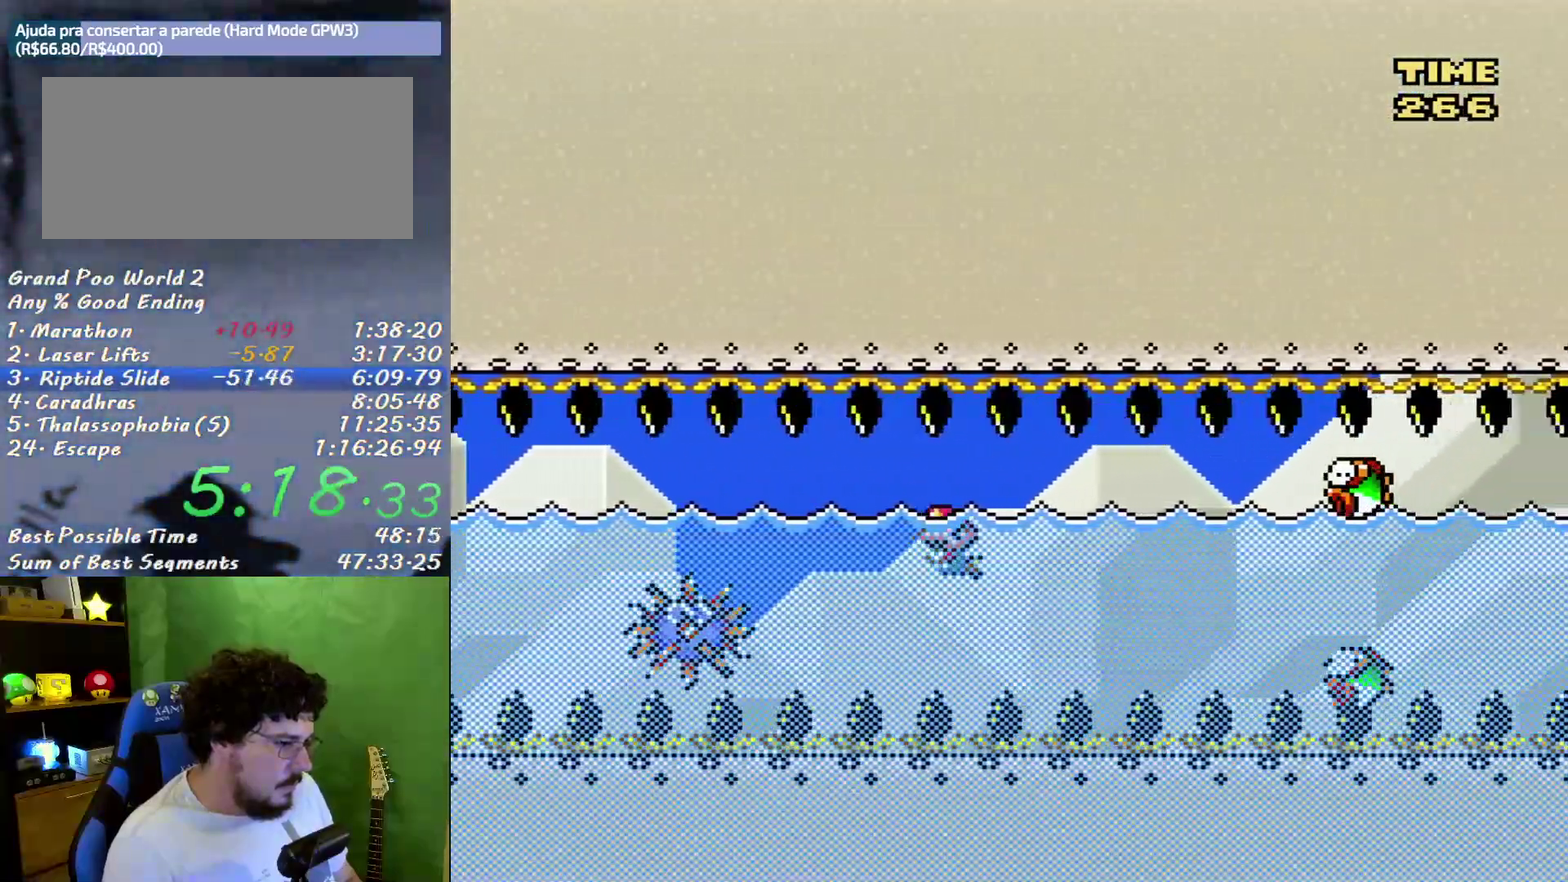
{"buttons": ["DPAD_DOWN"], "events": []}
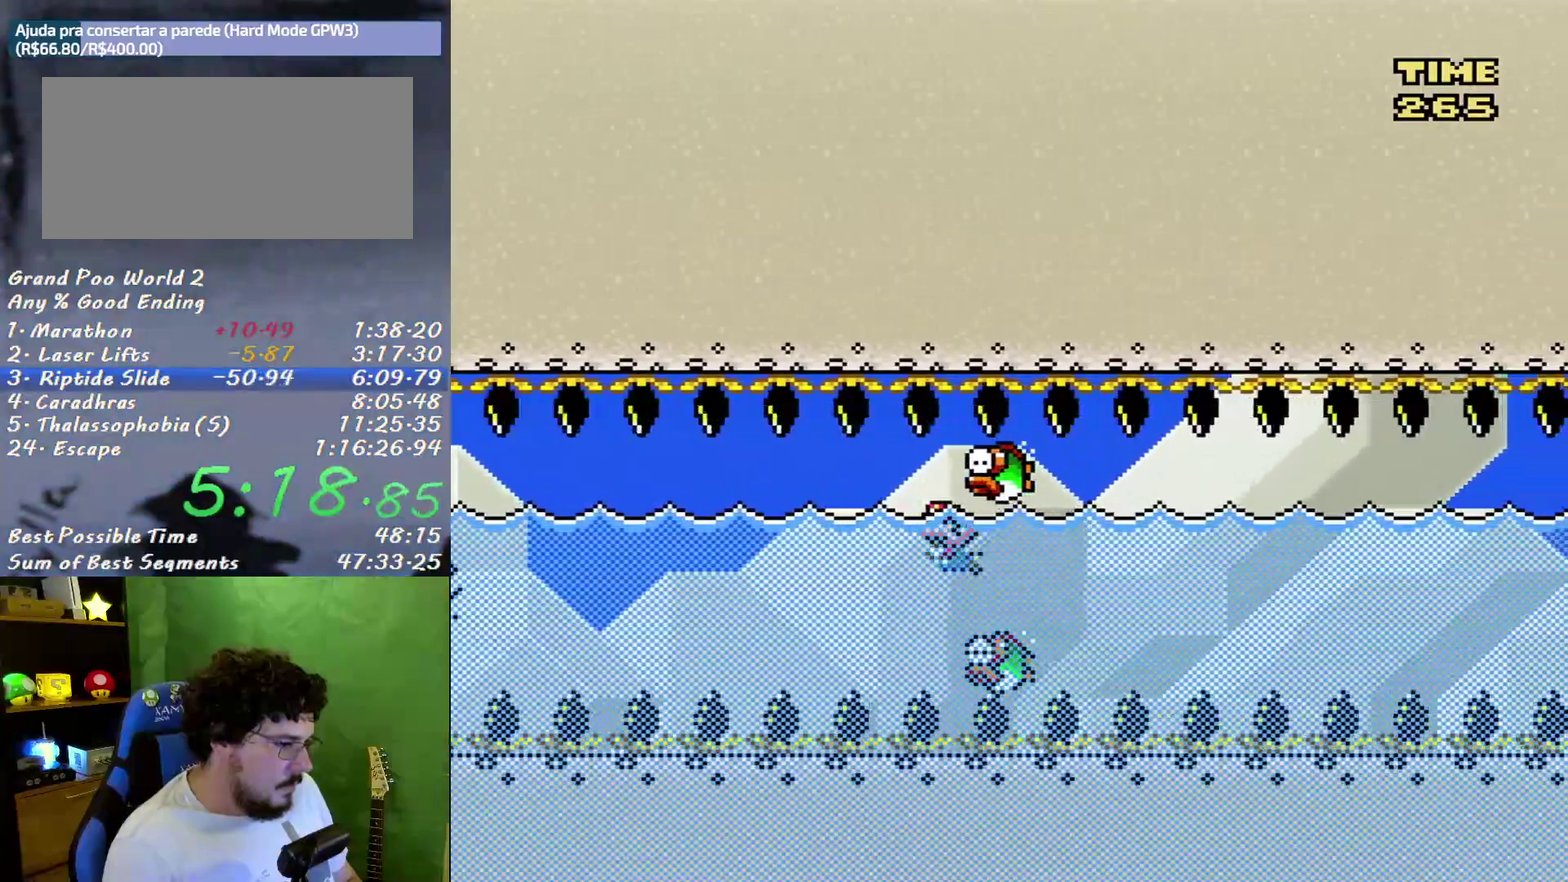
{"buttons": ["DPAD_DOWN"], "events": []}
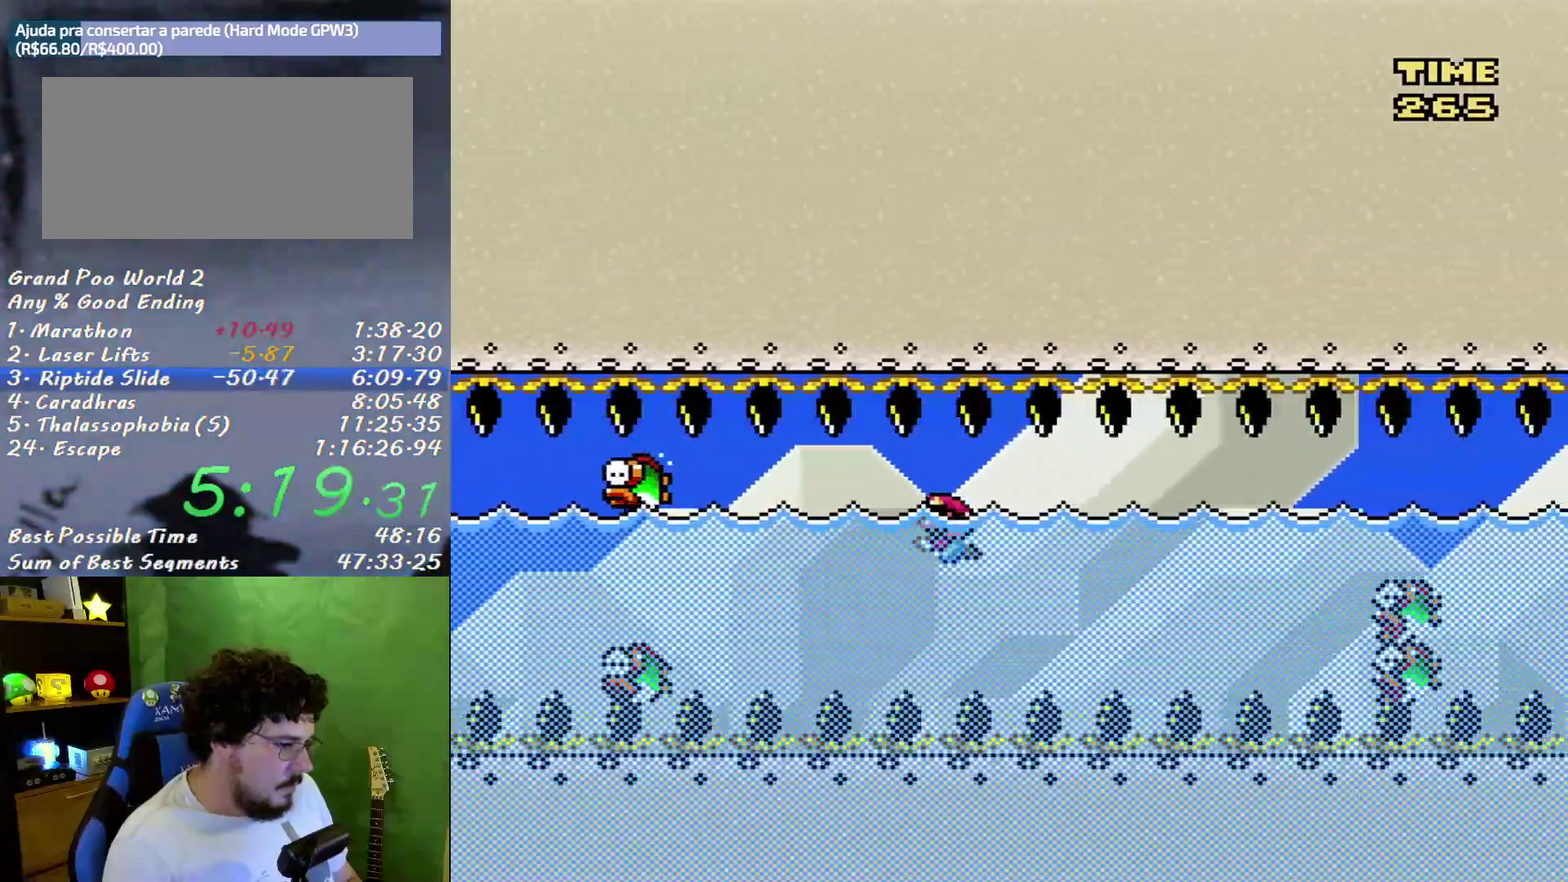
{"buttons": ["DPAD_DOWN"], "events": []}
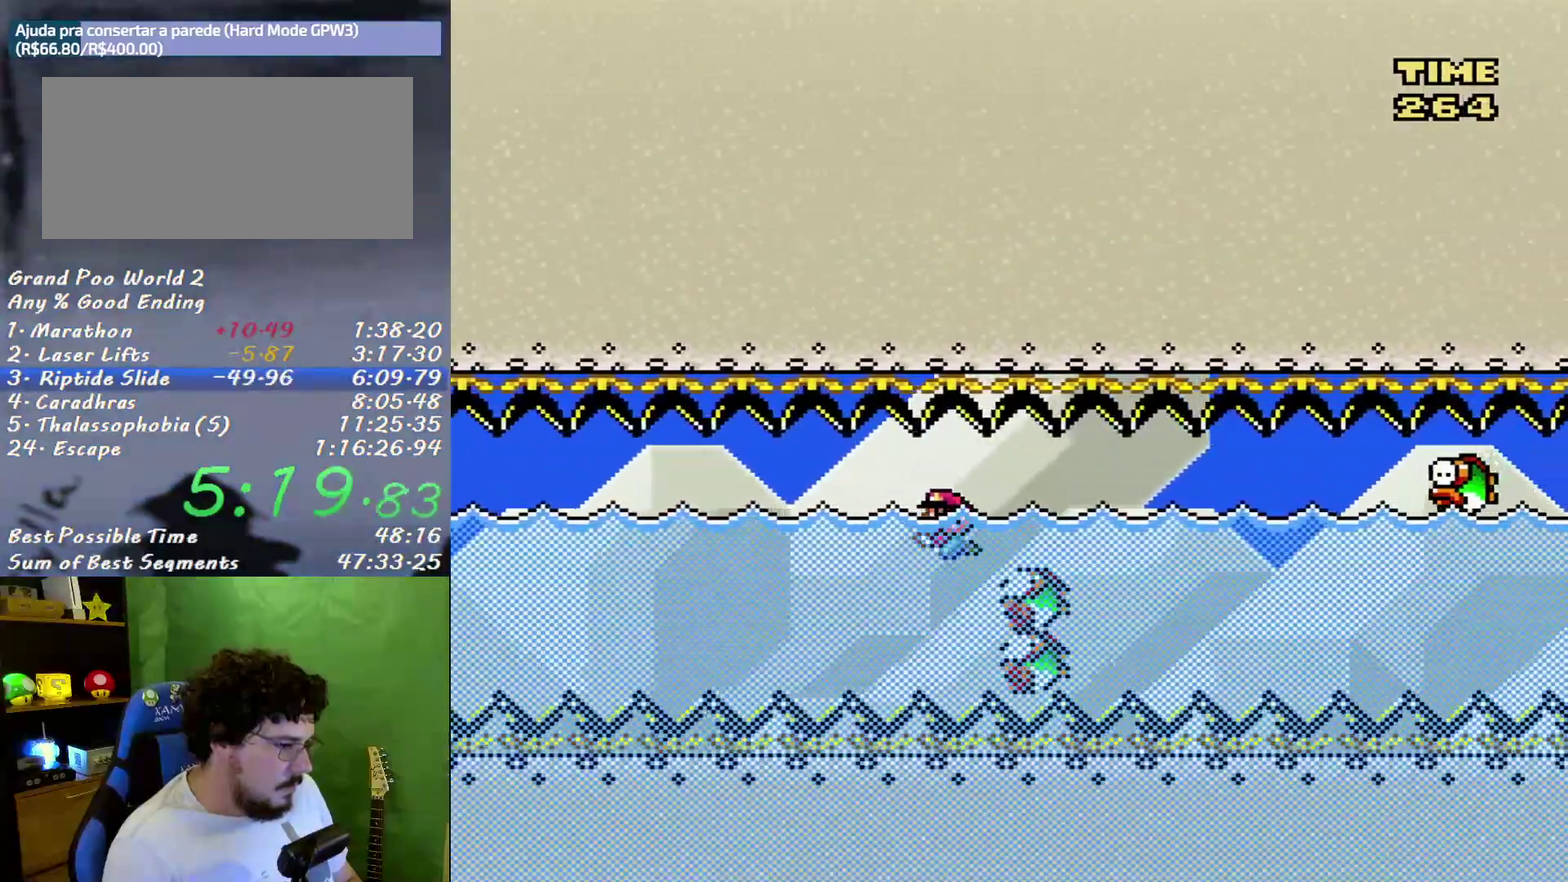
{"buttons": ["DPAD_DOWN"], "events": []}
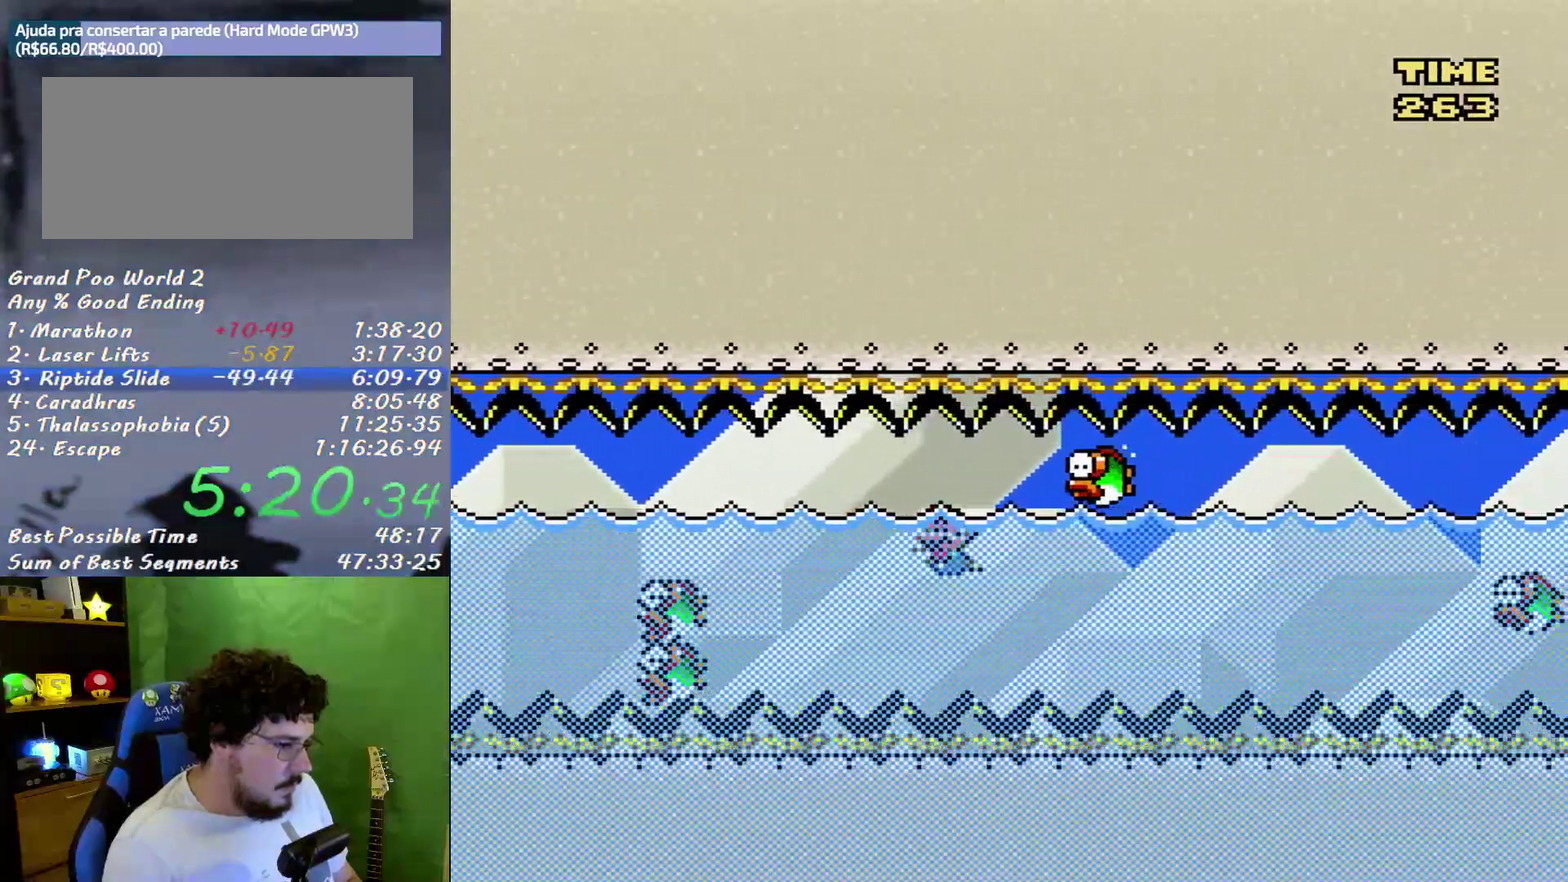
{"buttons": ["DPAD_DOWN"], "events": []}
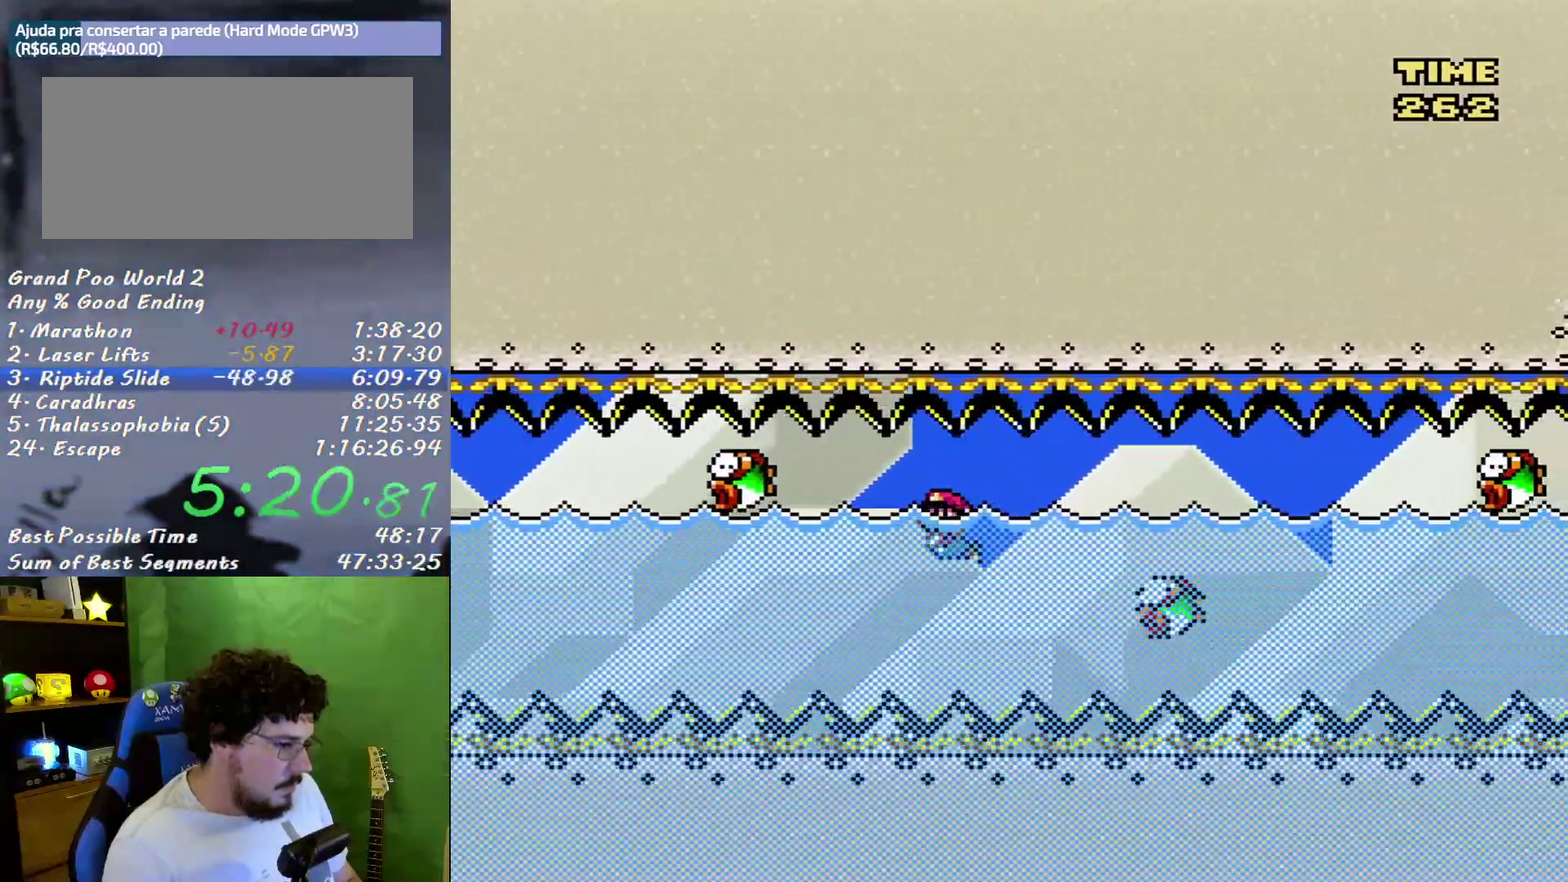
{"buttons": ["DPAD_DOWN"], "events": []}
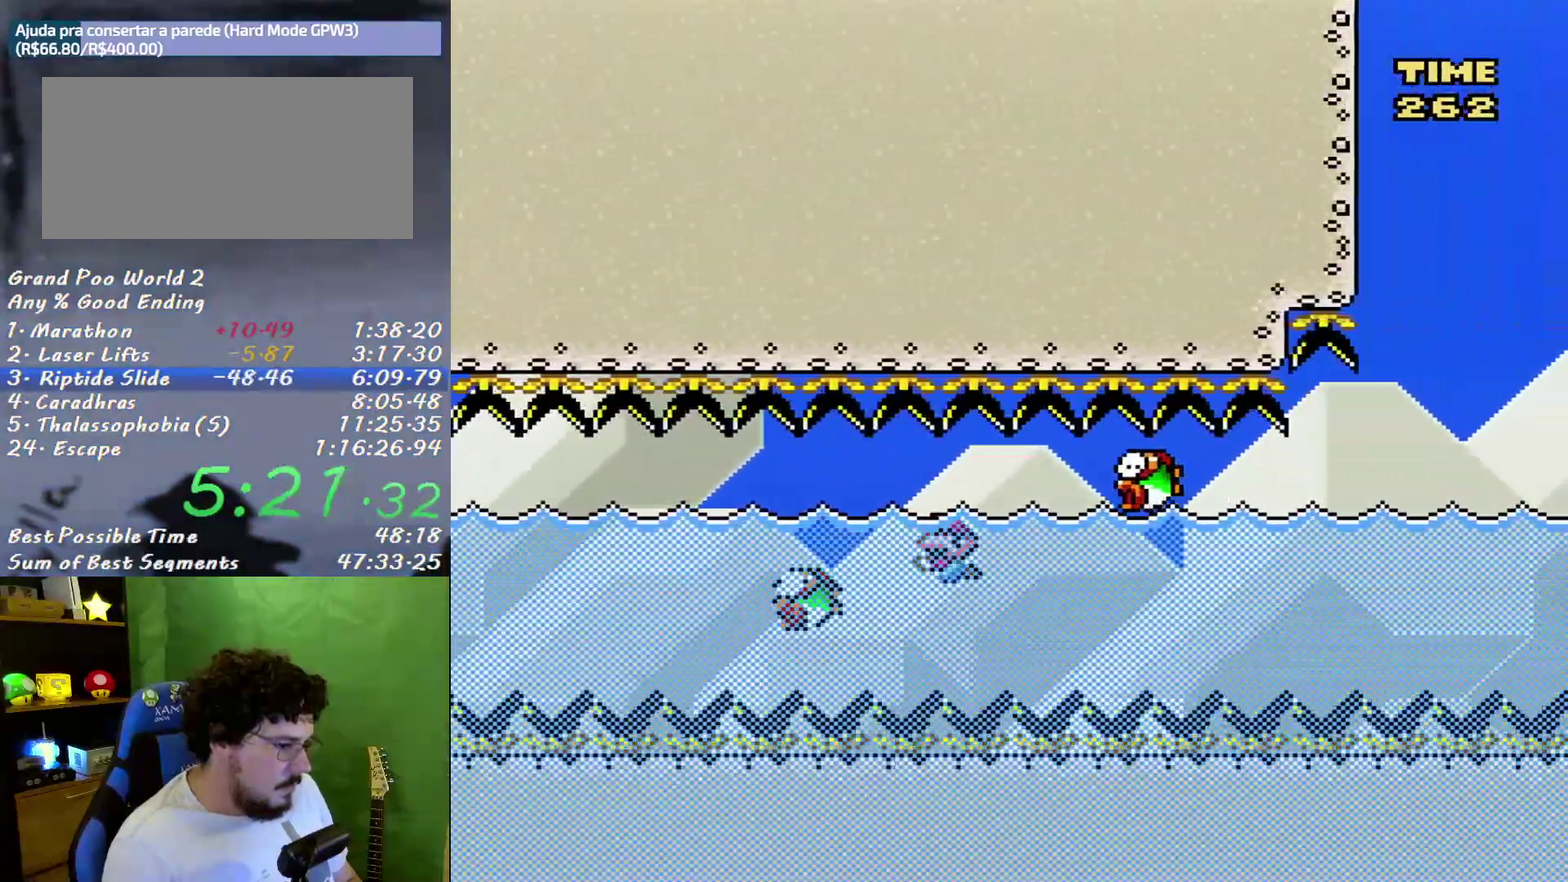
{"buttons": ["DPAD_DOWN"], "events": []}